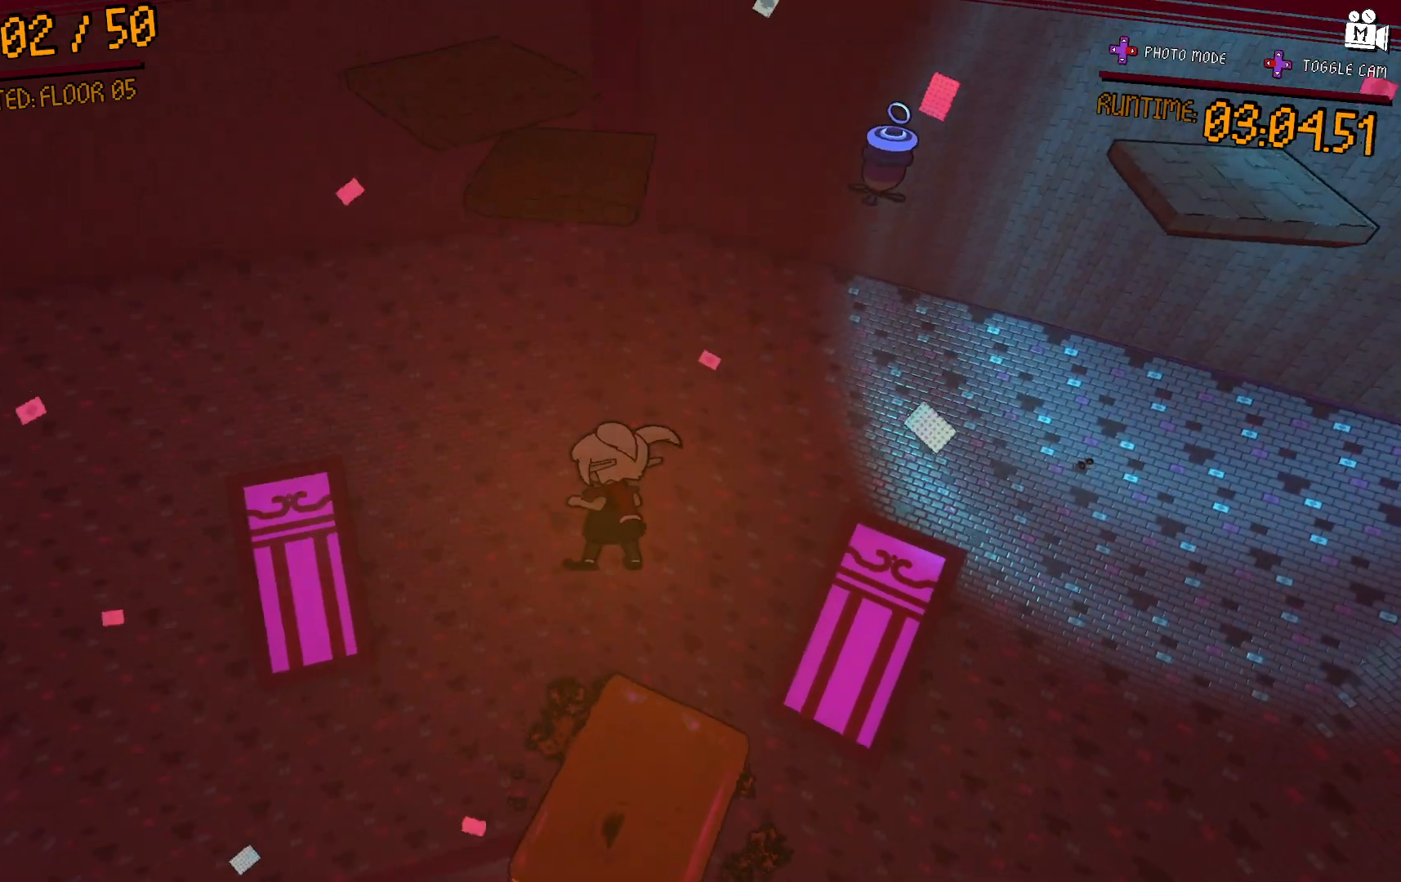
Gameplay with a controller (Xbox layout); each line is a JSON object with the inputs held at the frame after it. "events" lists button and stick changes between this image and that frame as [ms after this image, input, new state], when the widget could be followed in between. Not read: L3 R3.
{"buttons": [], "left_stick": "center", "right_stick": "up-right", "events": [[333, "left_stick", "down-right"], [433, "right_stick", "right"], [483, "left_stick", "center"], [483, "right_stick", "up-right"]]}
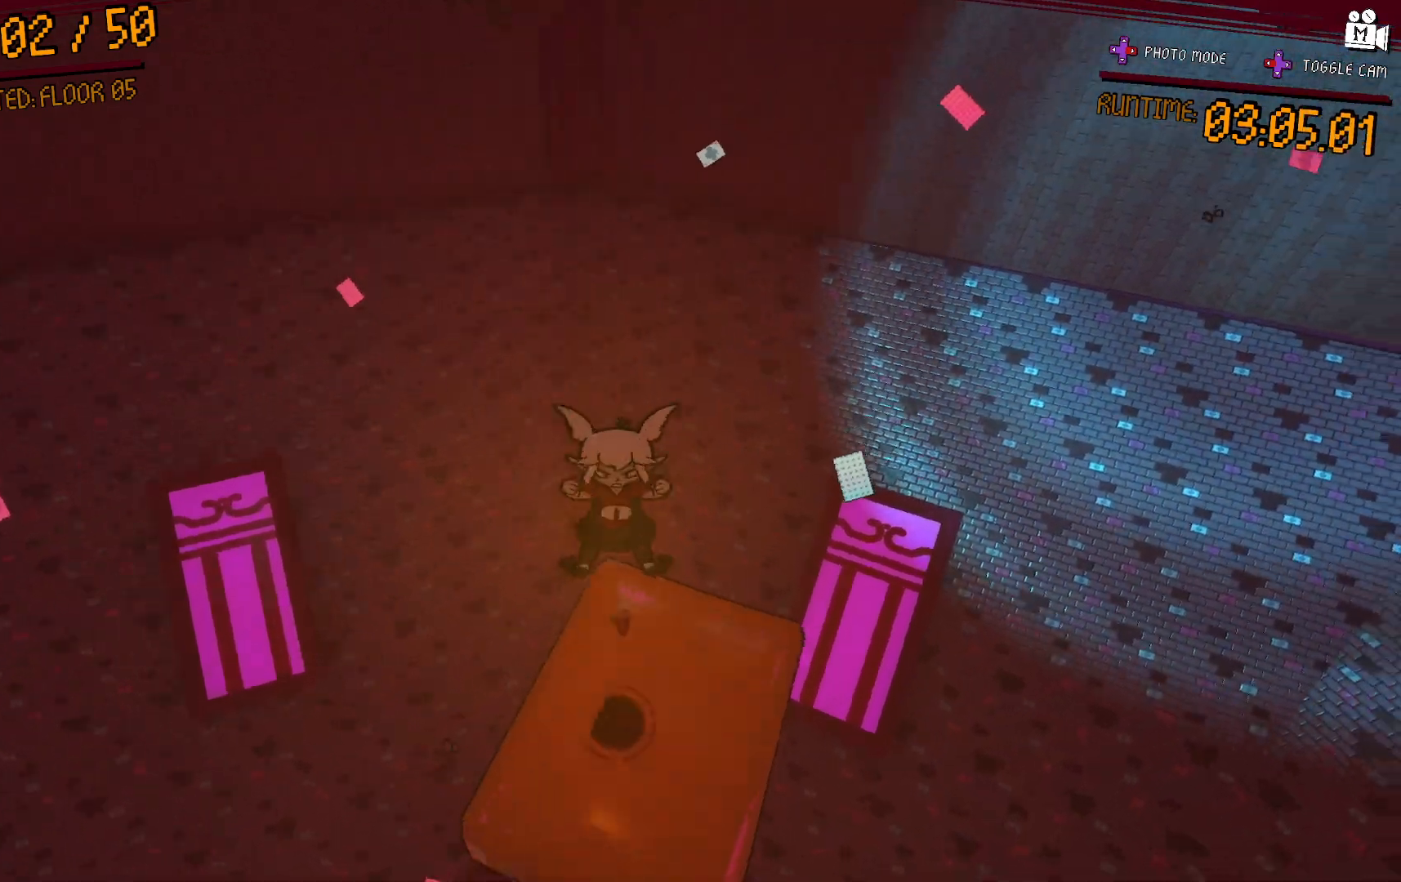
{"buttons": [], "left_stick": "center", "right_stick": "center", "events": [[83, "right_stick", "center"]]}
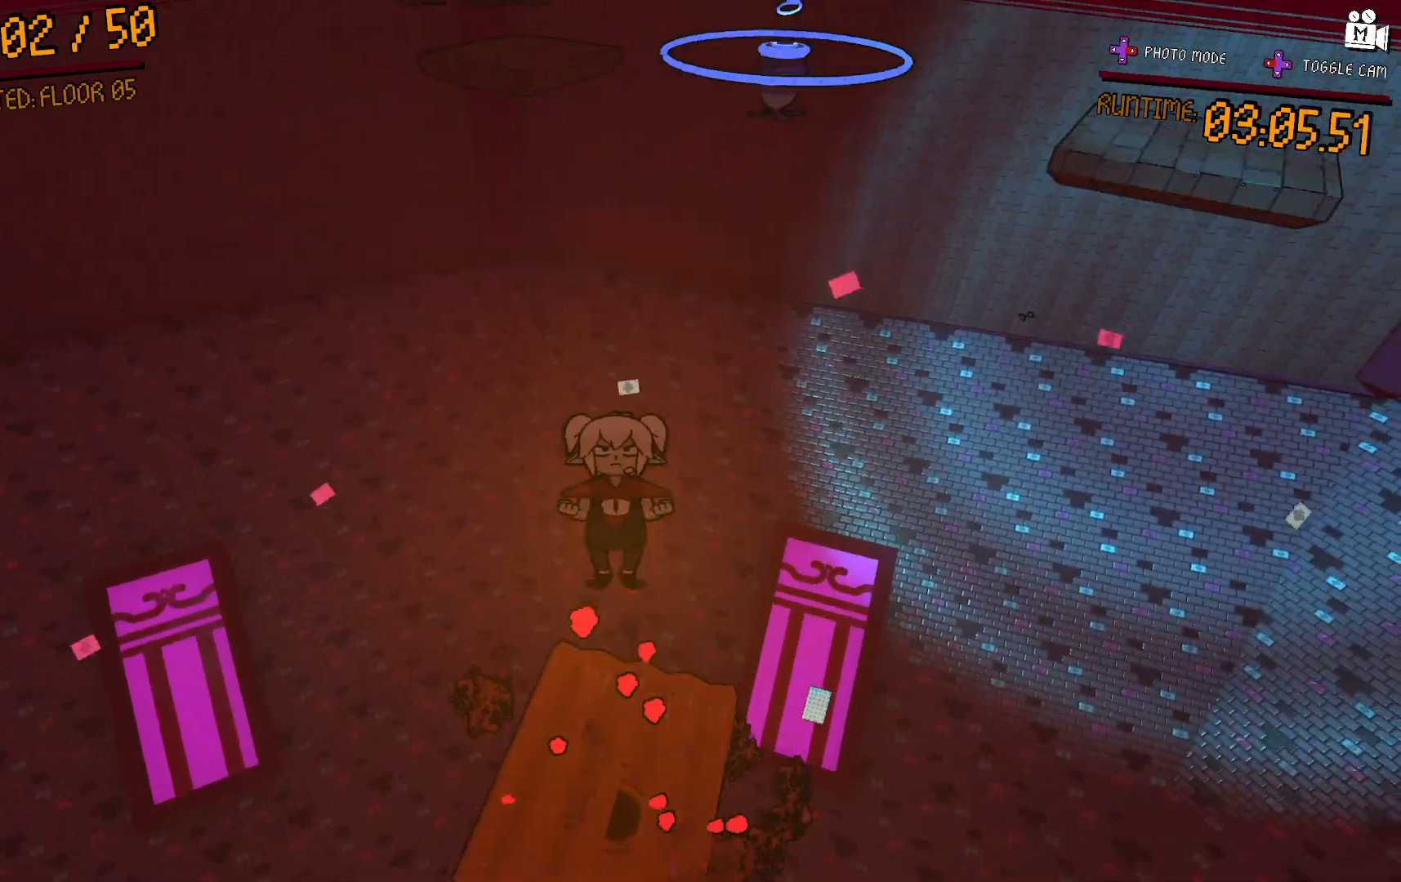
{"buttons": [], "left_stick": "center", "right_stick": "center", "events": []}
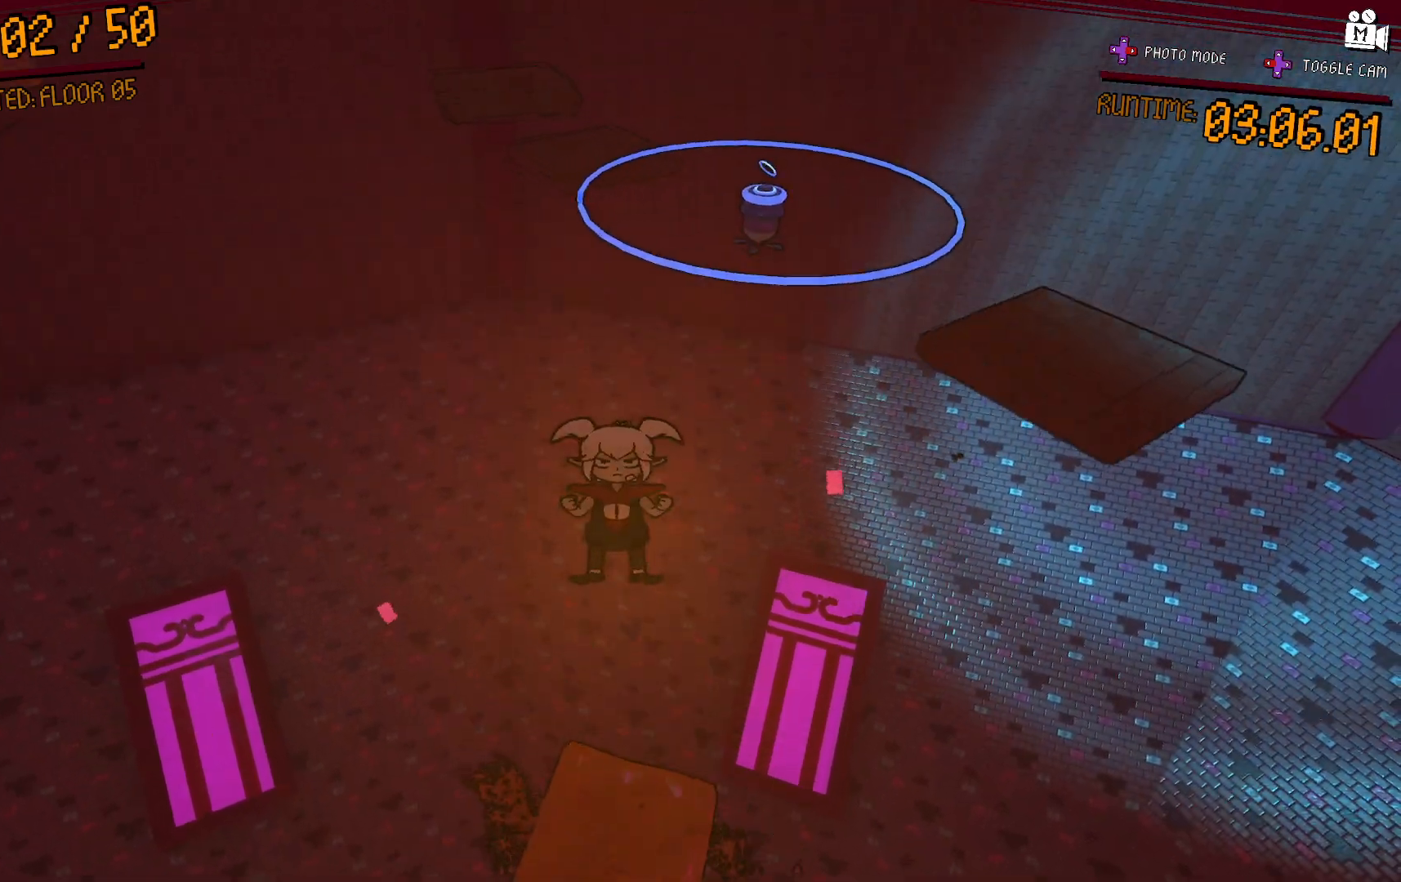
{"buttons": [], "left_stick": "center", "right_stick": "center", "events": []}
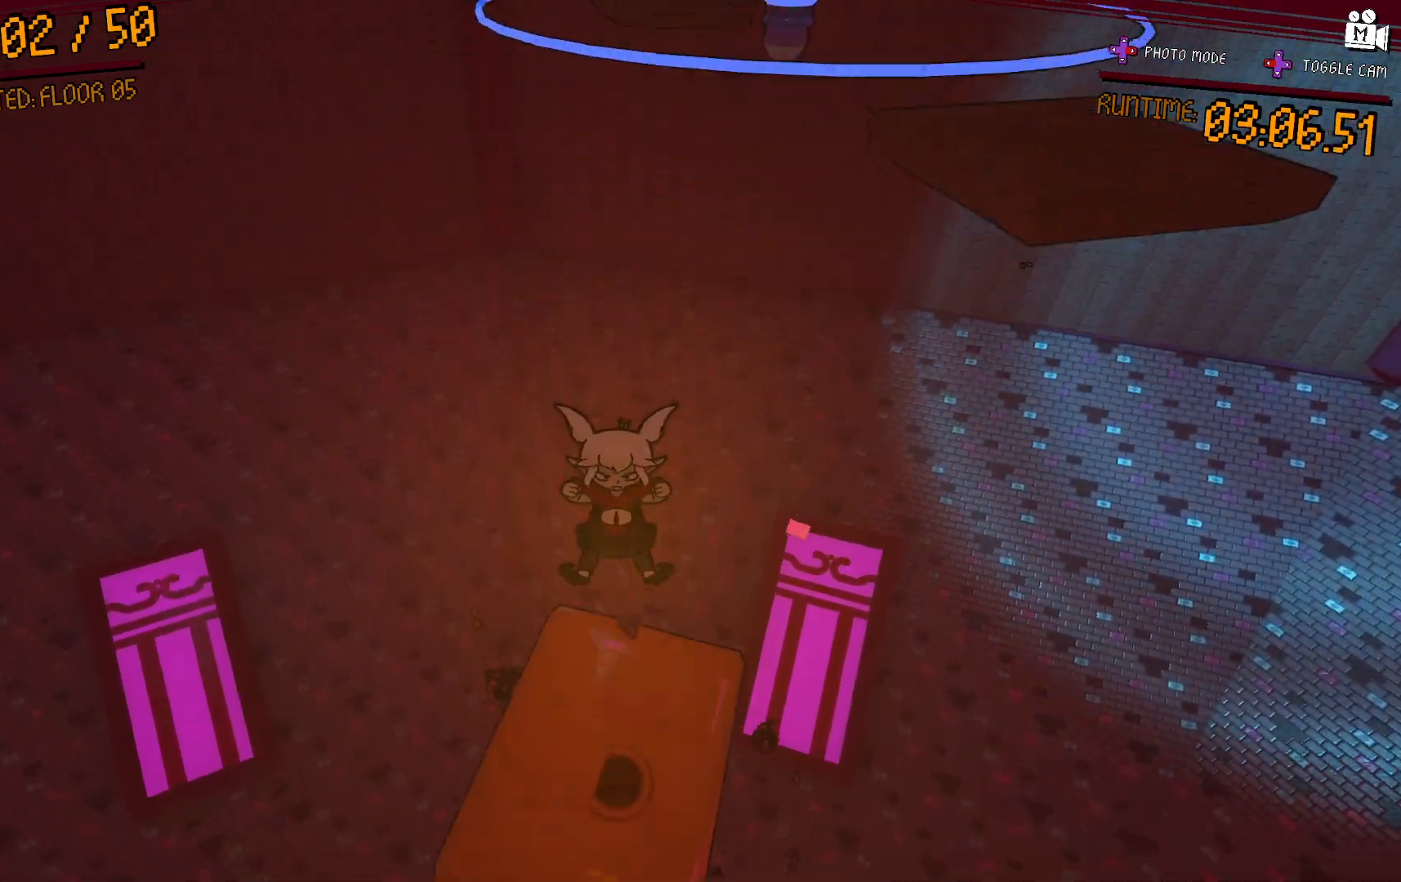
{"buttons": [], "left_stick": "up-left", "right_stick": "center", "events": [[367, "left_stick", "up-left"]]}
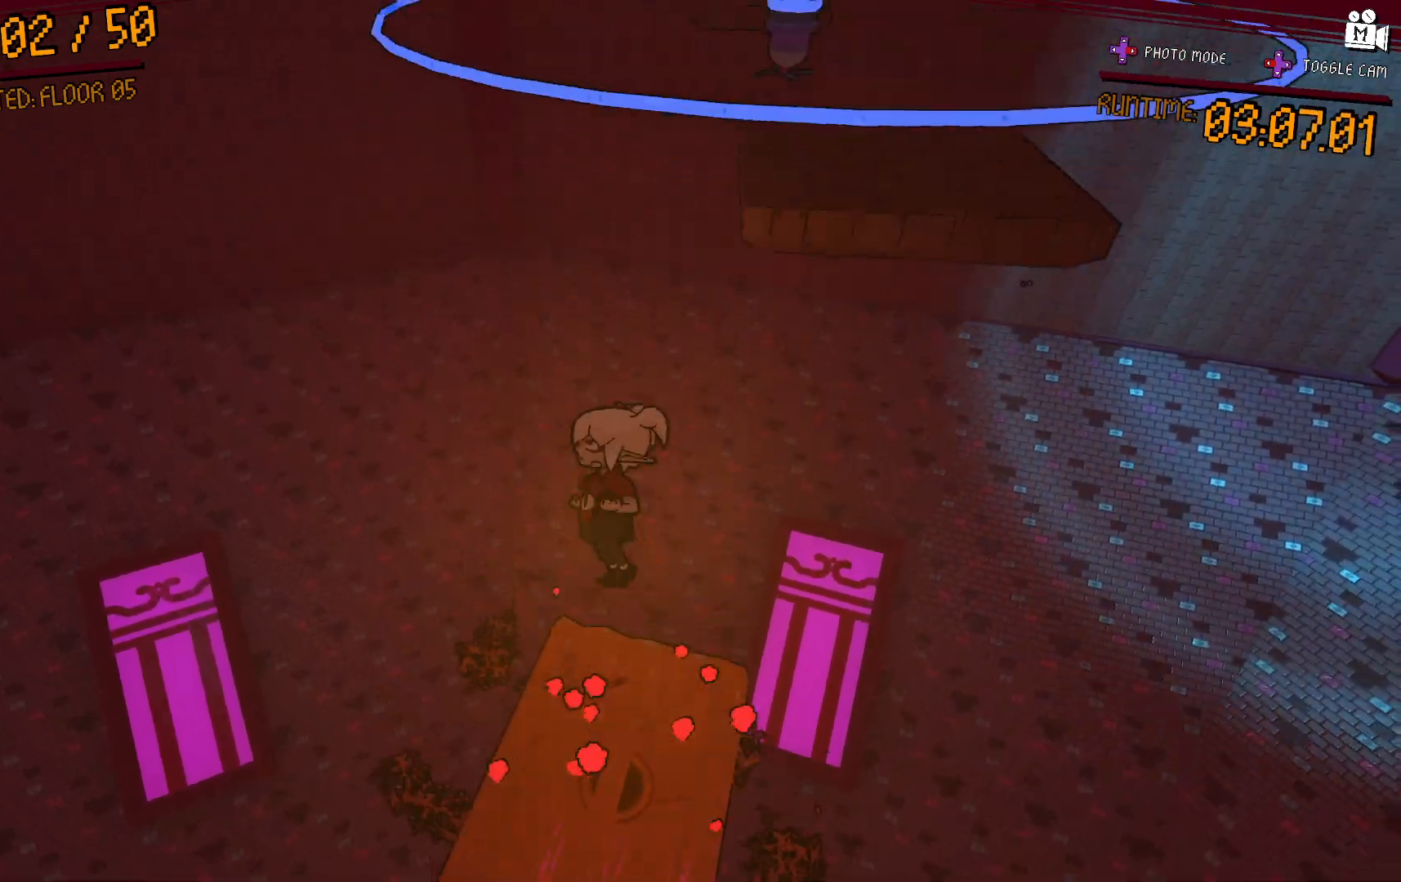
{"buttons": [], "left_stick": "up", "right_stick": "center", "events": [[433, "left_stick", "up"]]}
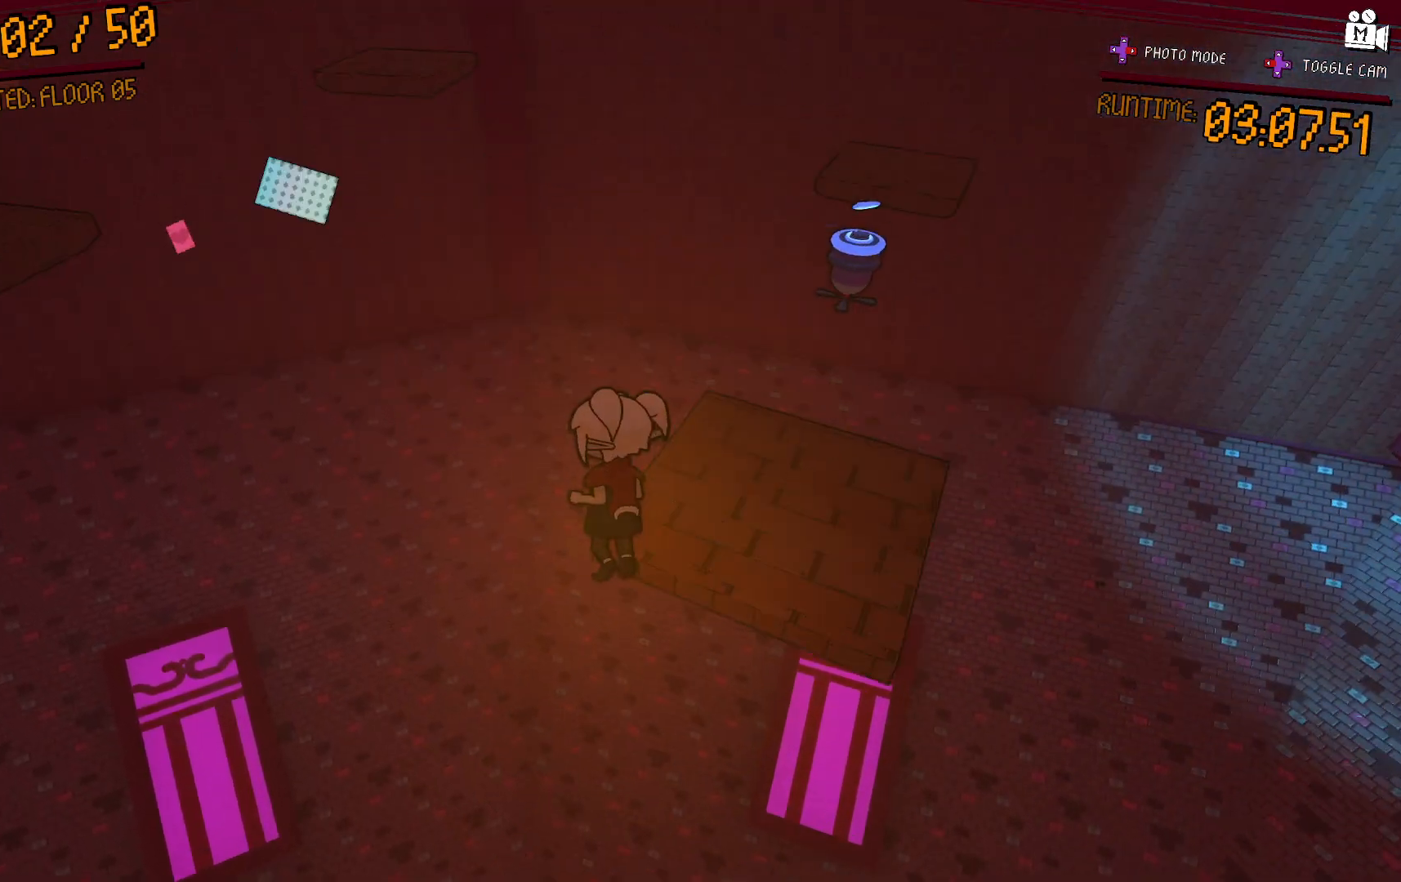
{"buttons": [], "left_stick": "center", "right_stick": "center", "events": [[500, "left_stick", "center"]]}
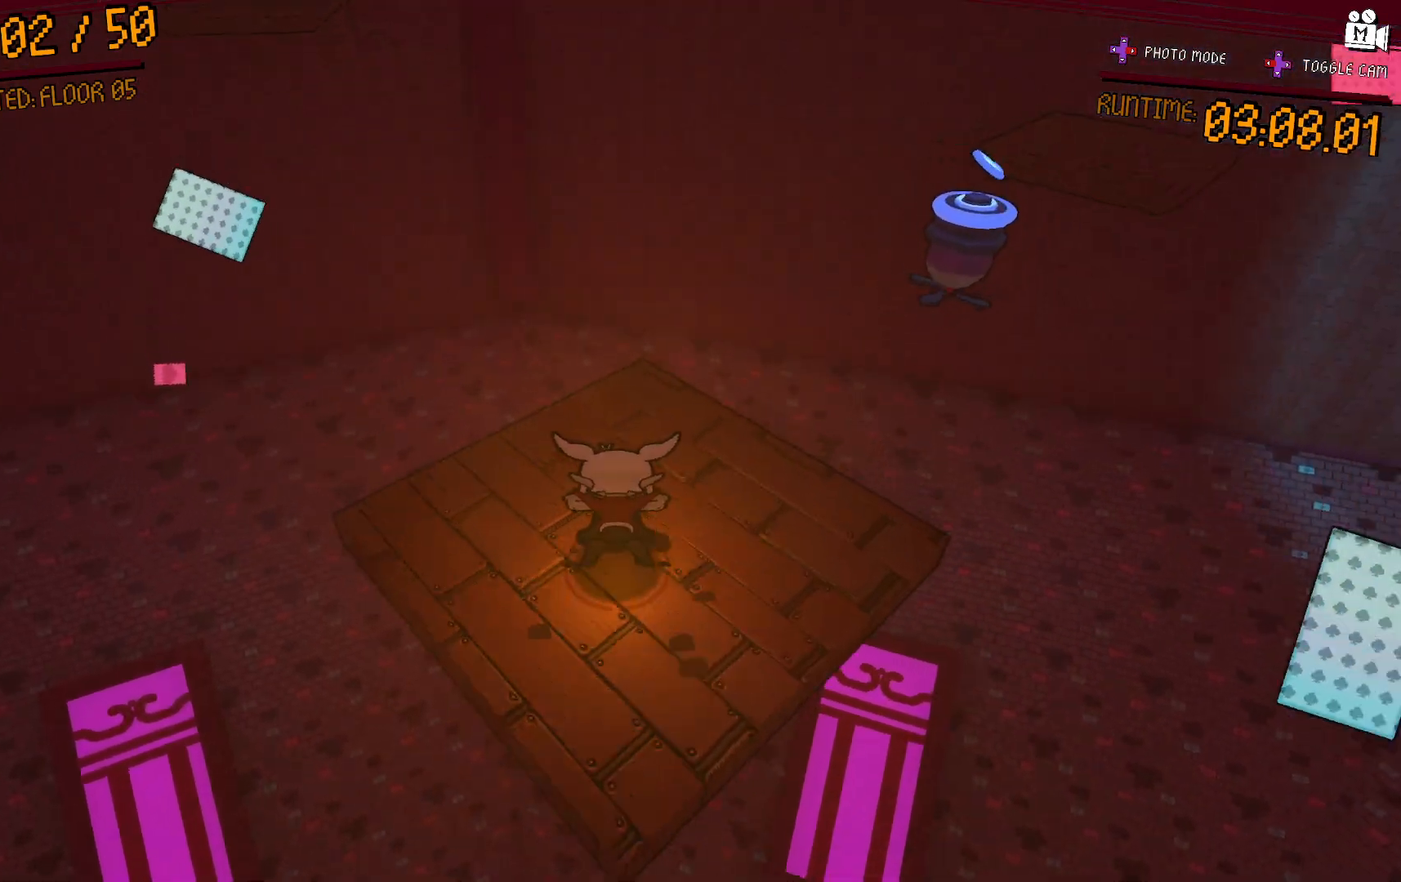
{"buttons": [], "left_stick": "center", "right_stick": "left", "events": [[33, "right_stick", "left"]]}
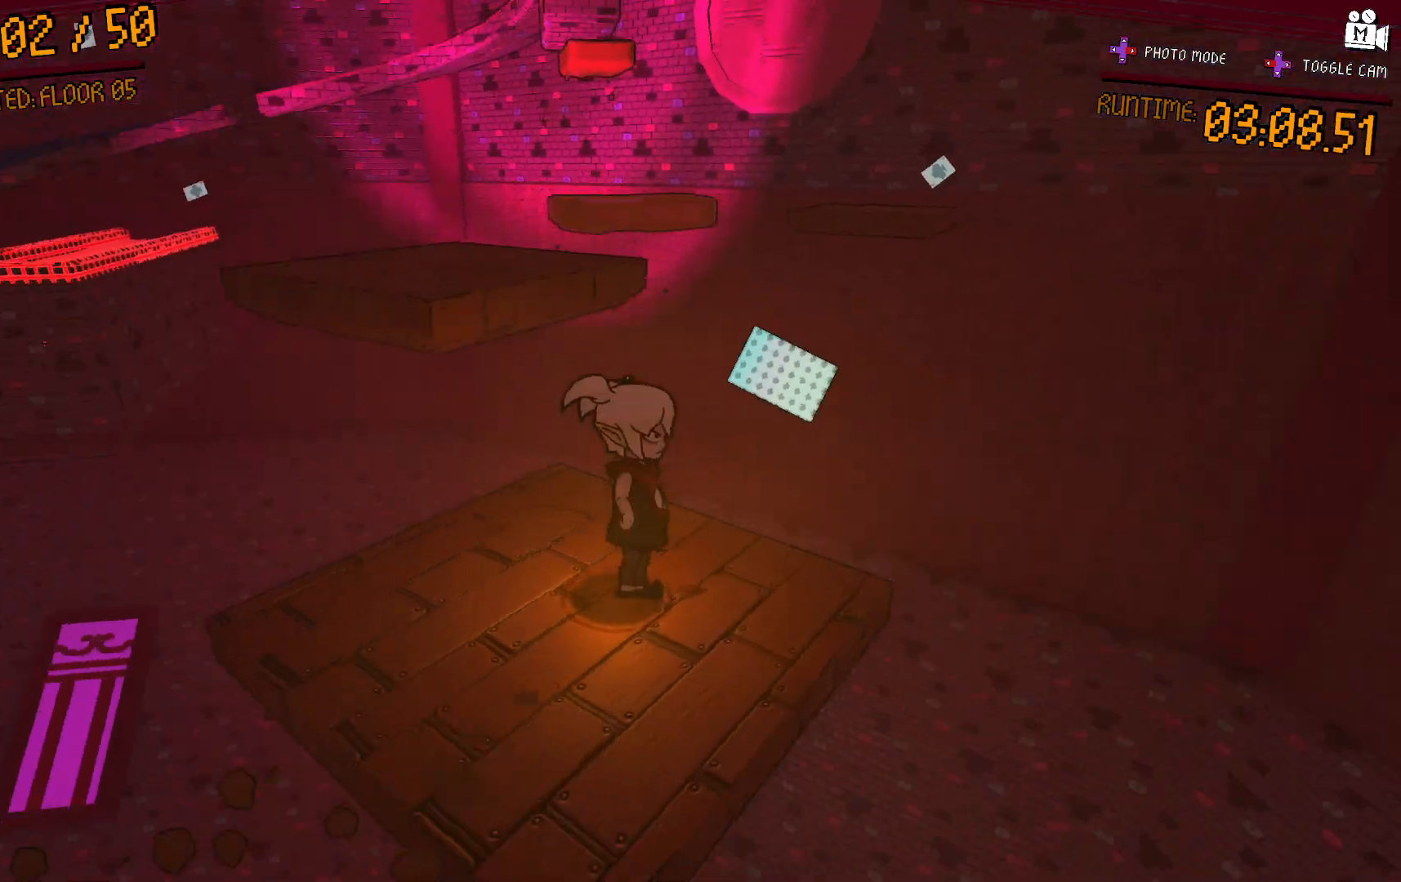
{"buttons": ["A"], "left_stick": "up", "right_stick": "center", "events": [[200, "left_stick", "up"], [250, "right_stick", "center"], [317, "A", "down"]]}
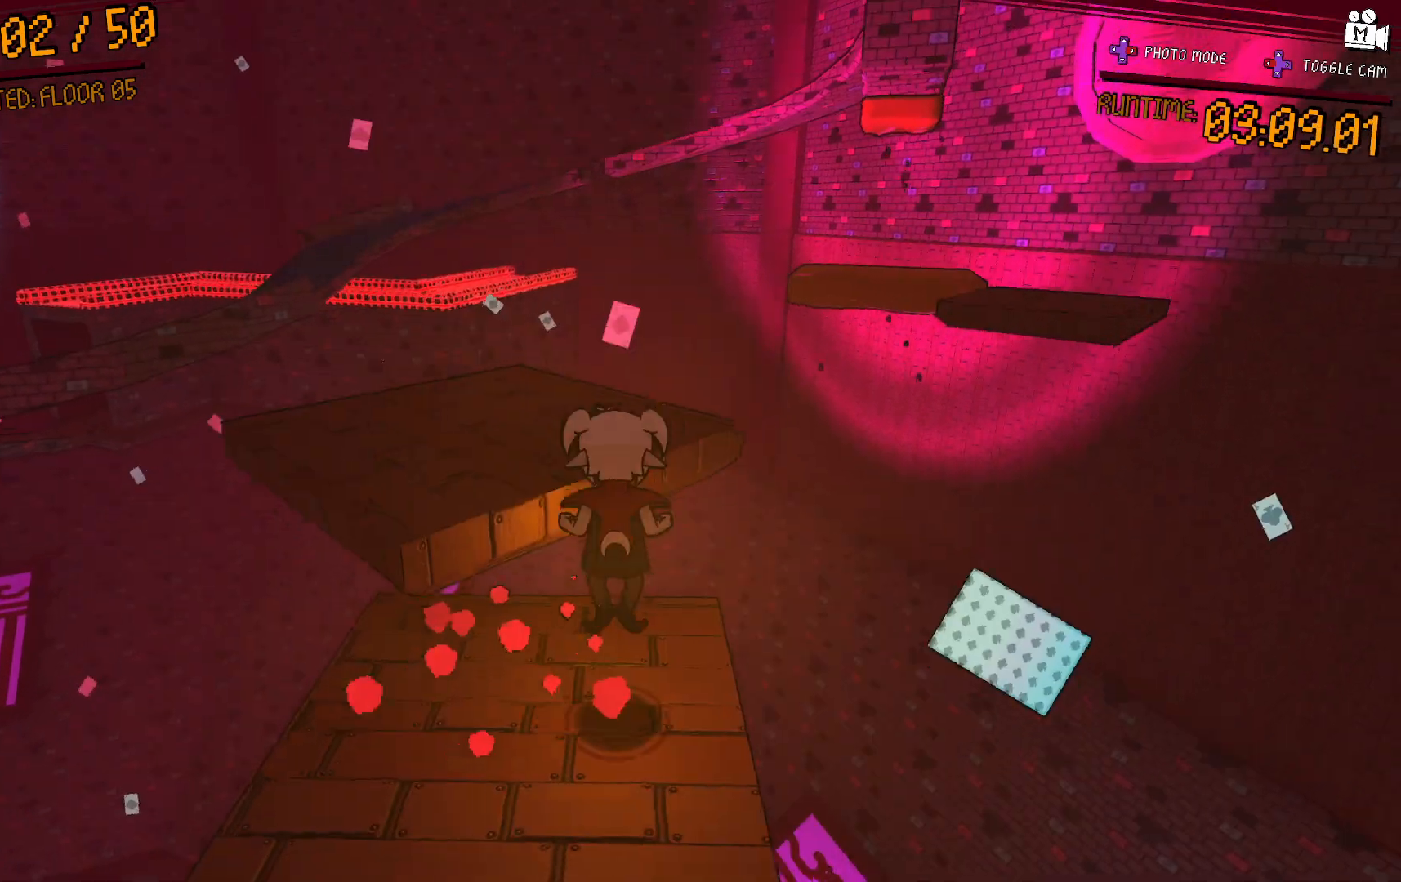
{"buttons": [], "left_stick": "up", "right_stick": "center", "events": [[133, "left_stick", "left"], [217, "A", "up"], [283, "left_stick", "center"], [333, "left_stick", "right"], [400, "left_stick", "up-right"], [500, "left_stick", "up"]]}
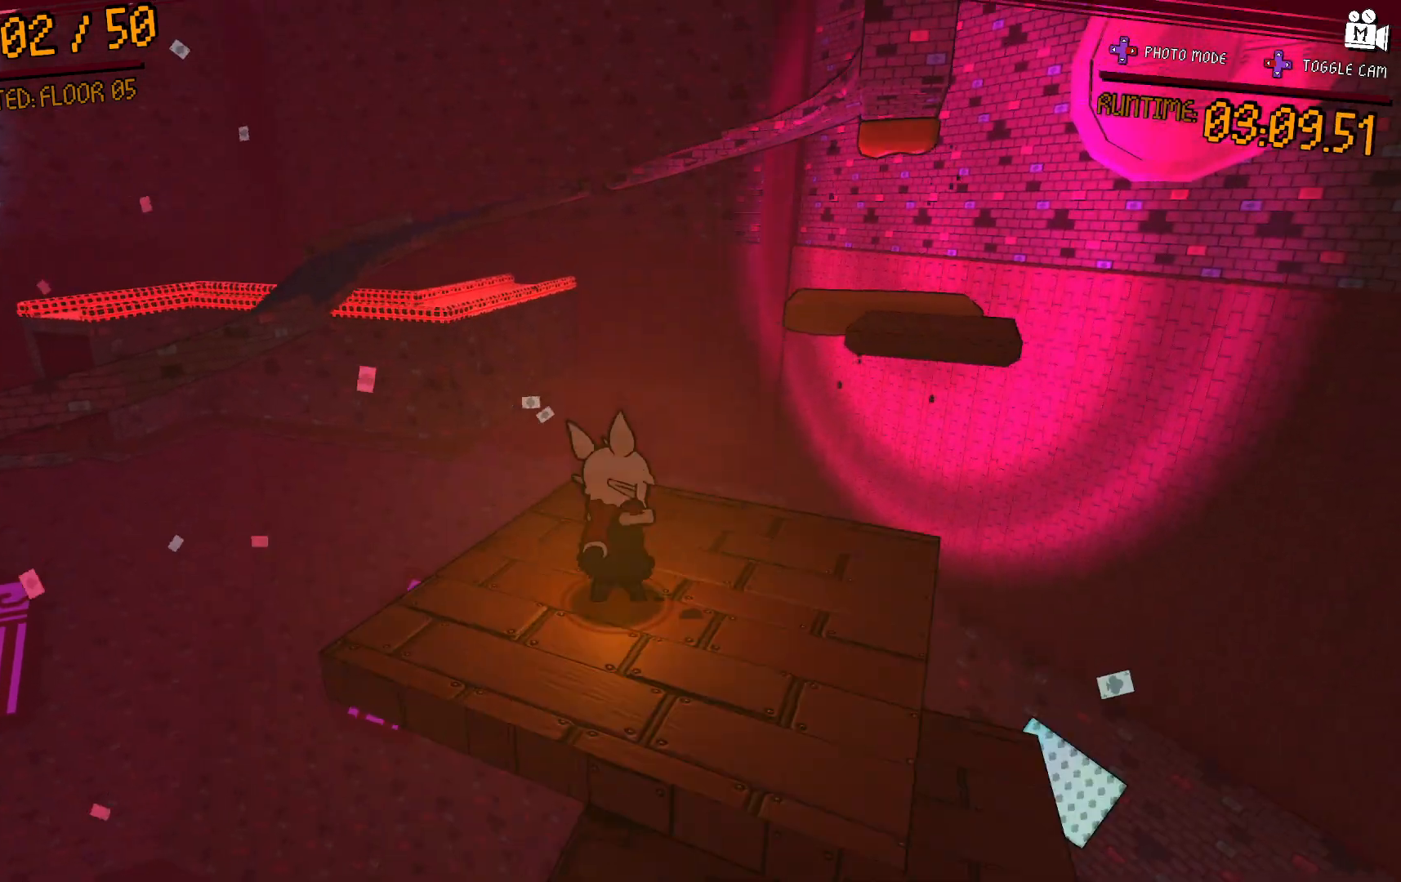
{"buttons": [], "left_stick": "center", "right_stick": "center", "events": [[33, "left_stick", "center"], [317, "left_stick", "right"], [433, "left_stick", "center"]]}
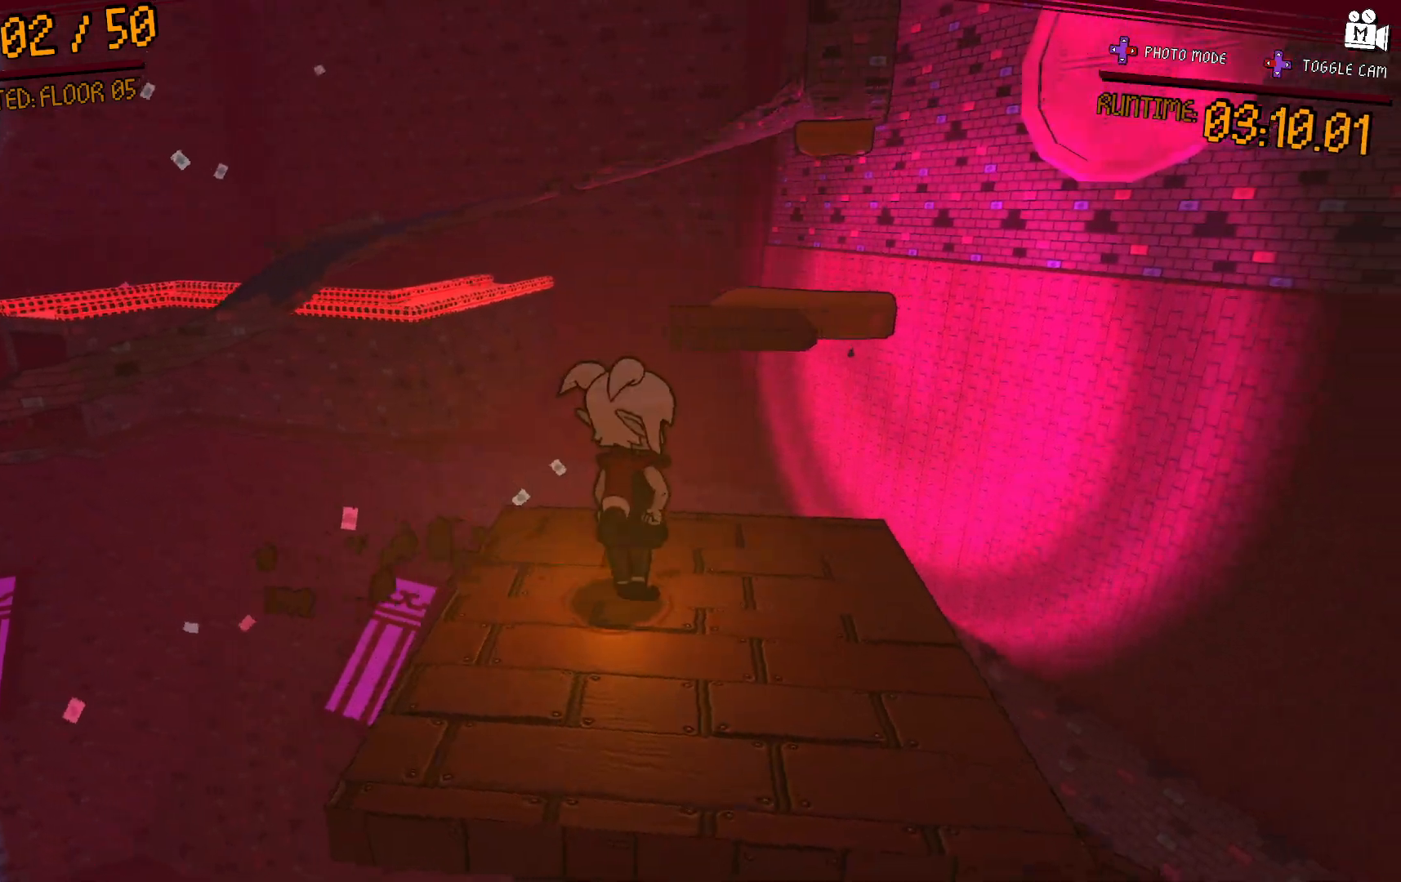
{"buttons": [], "left_stick": "center", "right_stick": "center", "events": [[50, "right_stick", "left"], [217, "right_stick", "center"]]}
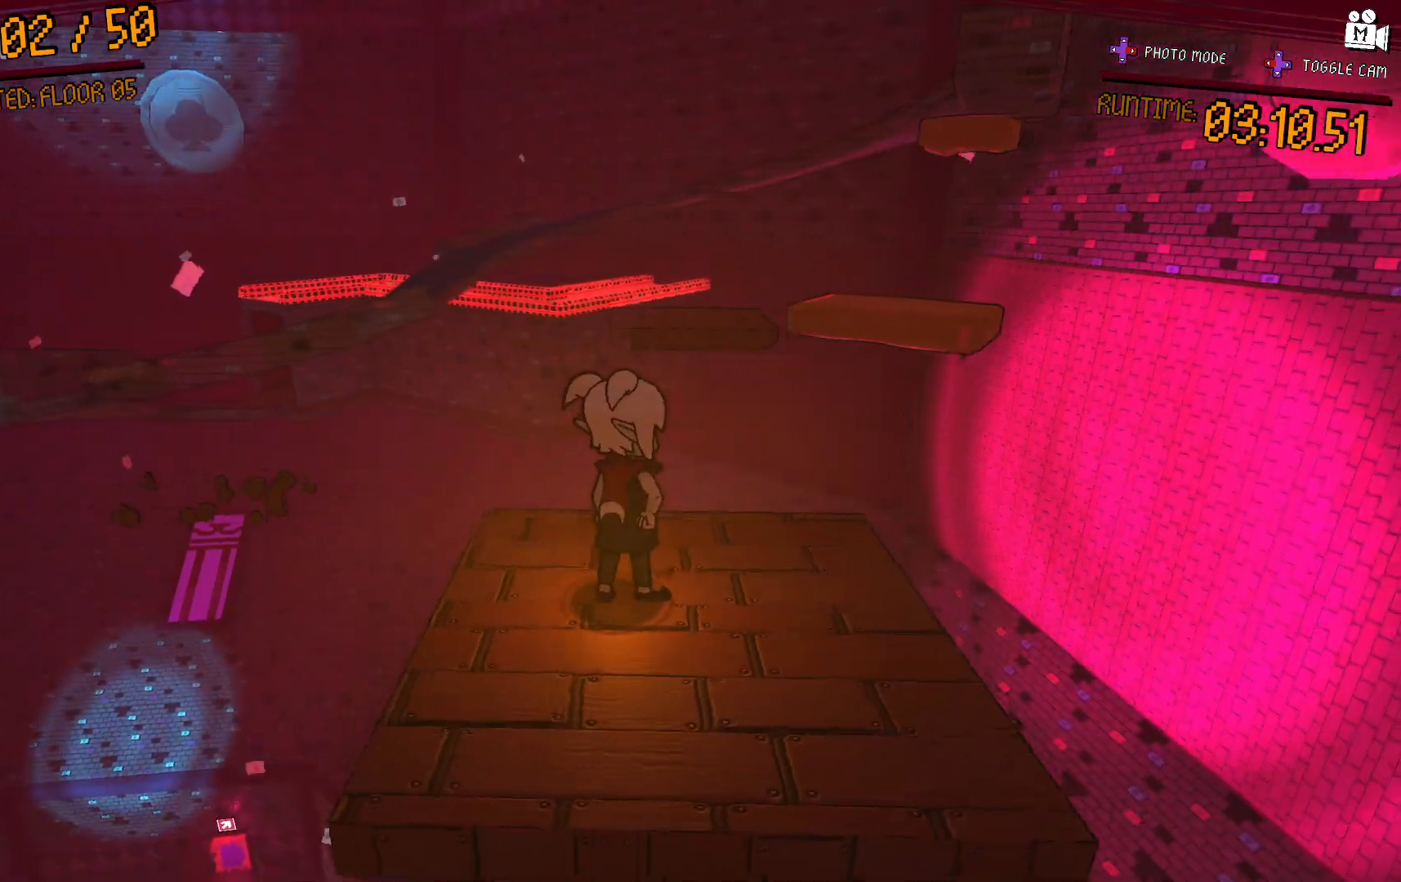
{"buttons": [], "left_stick": "center", "right_stick": "center", "events": []}
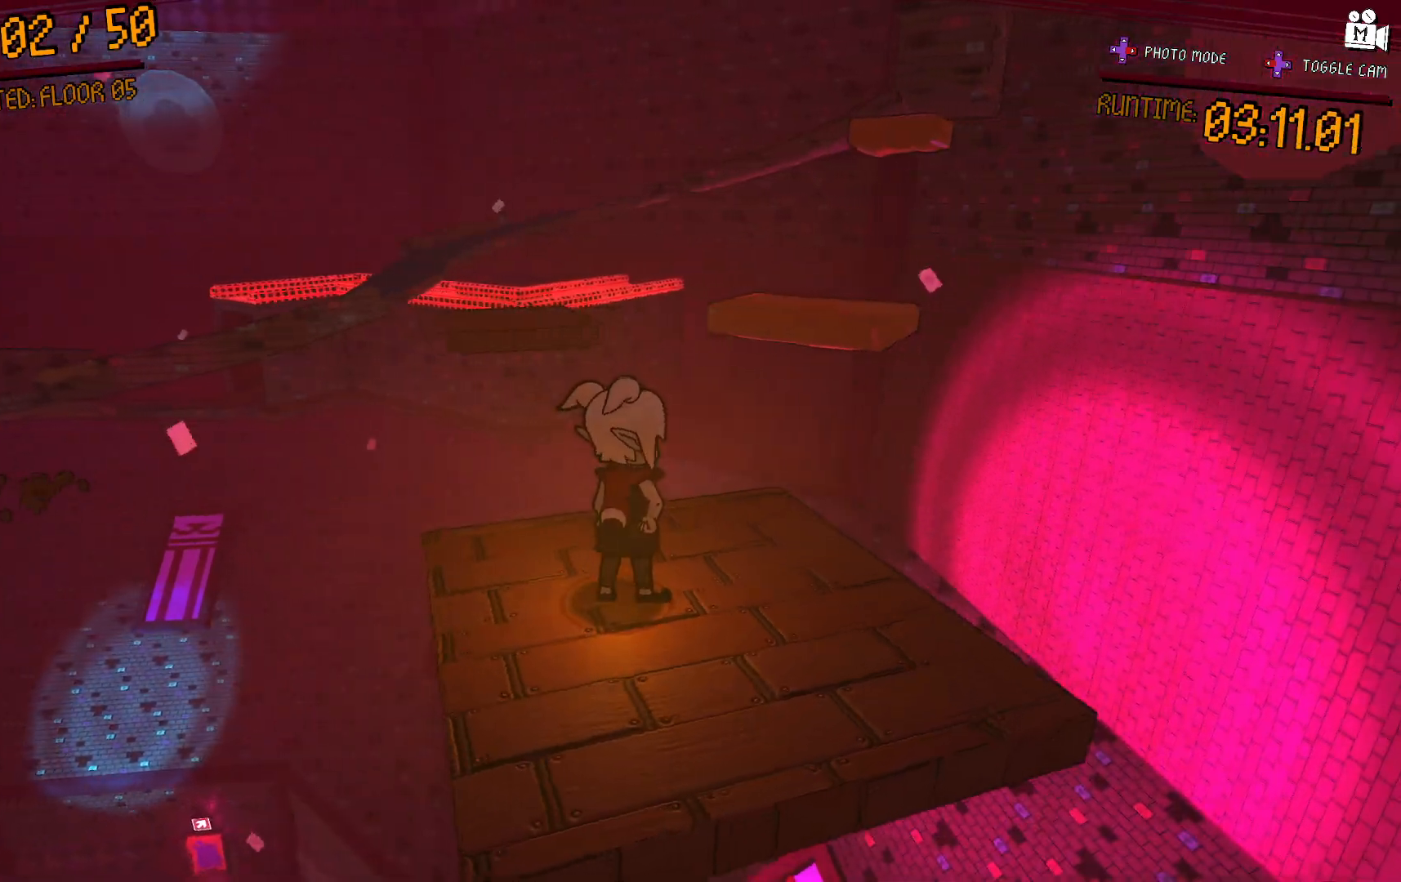
{"buttons": [], "left_stick": "center", "right_stick": "center", "events": [[333, "left_stick", "right"], [433, "left_stick", "center"]]}
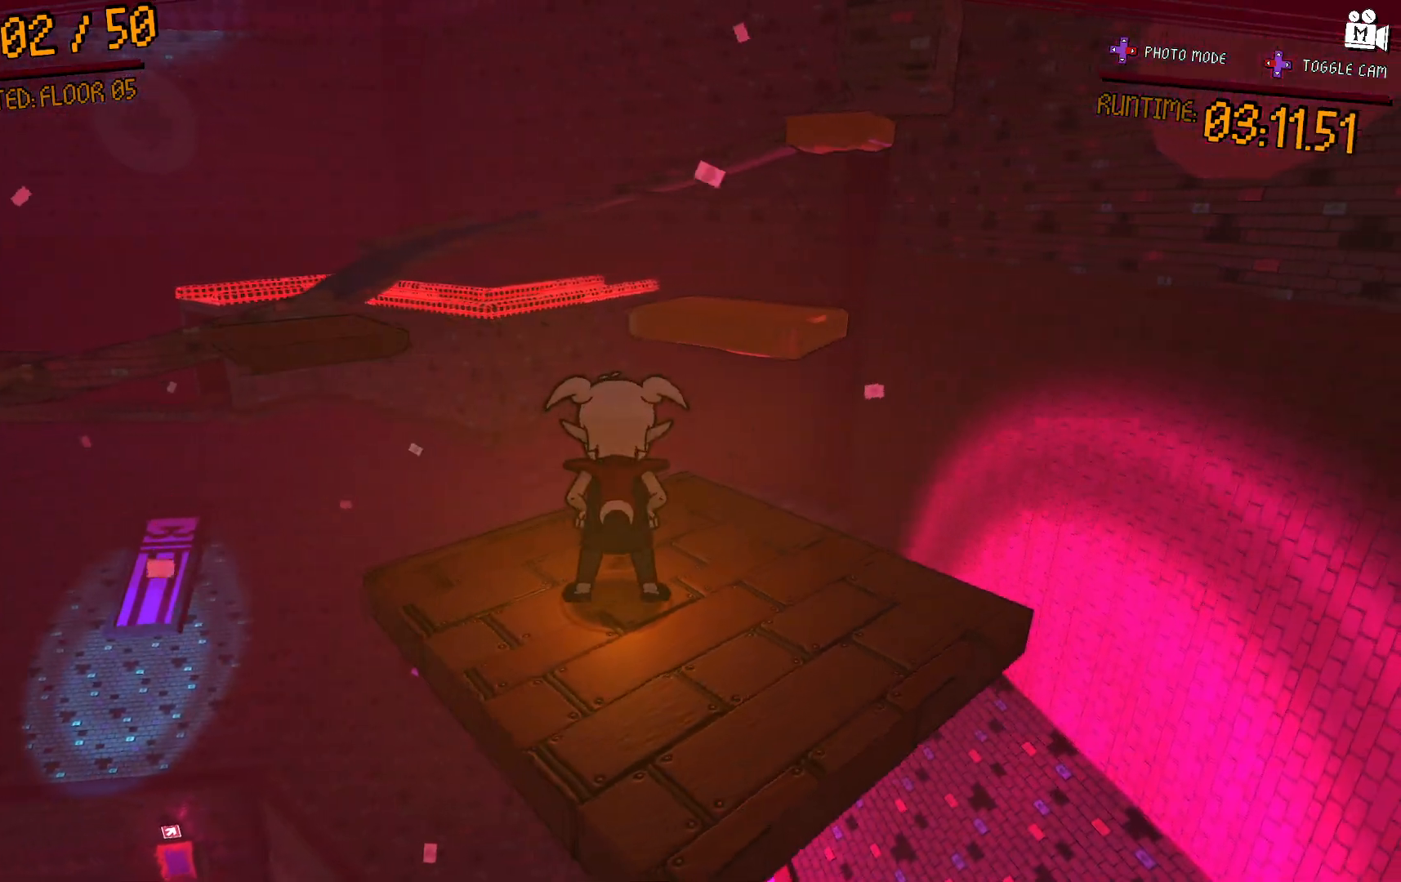
{"buttons": [], "left_stick": "center", "right_stick": "center", "events": []}
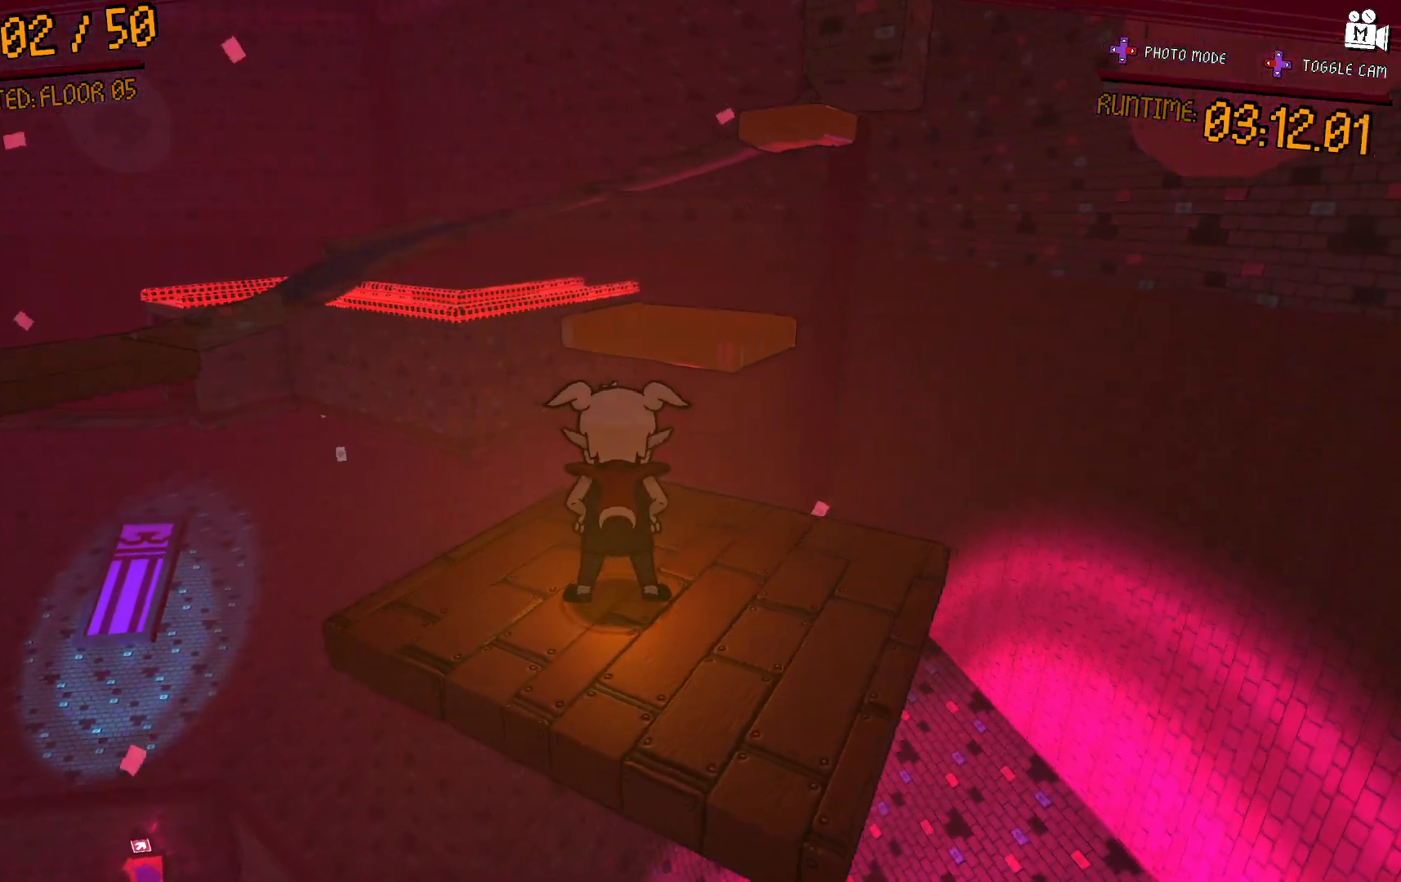
{"buttons": [], "left_stick": "center", "right_stick": "center", "events": [[283, "right_stick", "down-right"], [383, "right_stick", "center"]]}
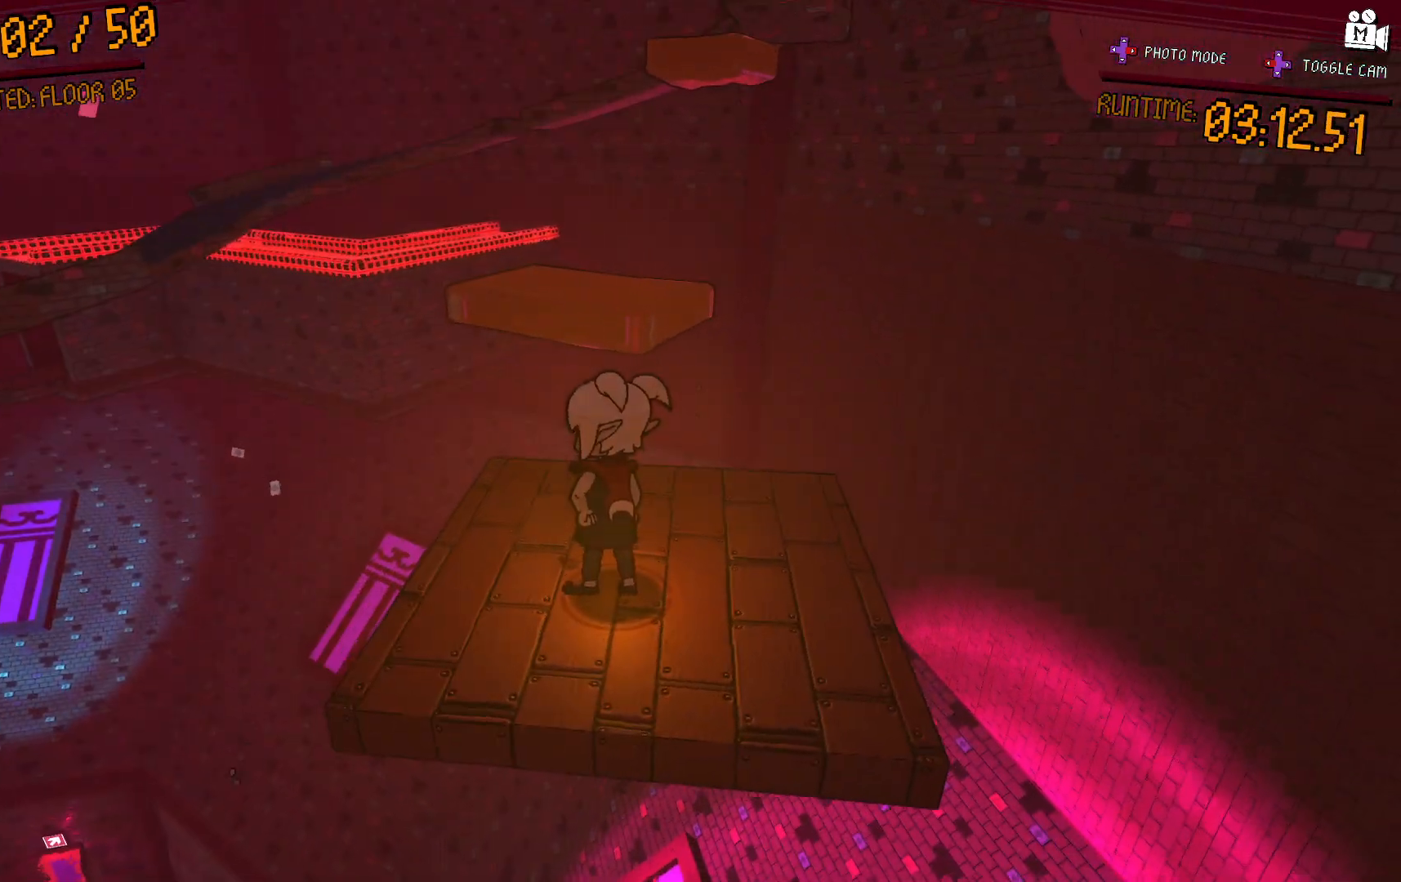
{"buttons": [], "left_stick": "up", "right_stick": "center", "events": [[300, "left_stick", "up"]]}
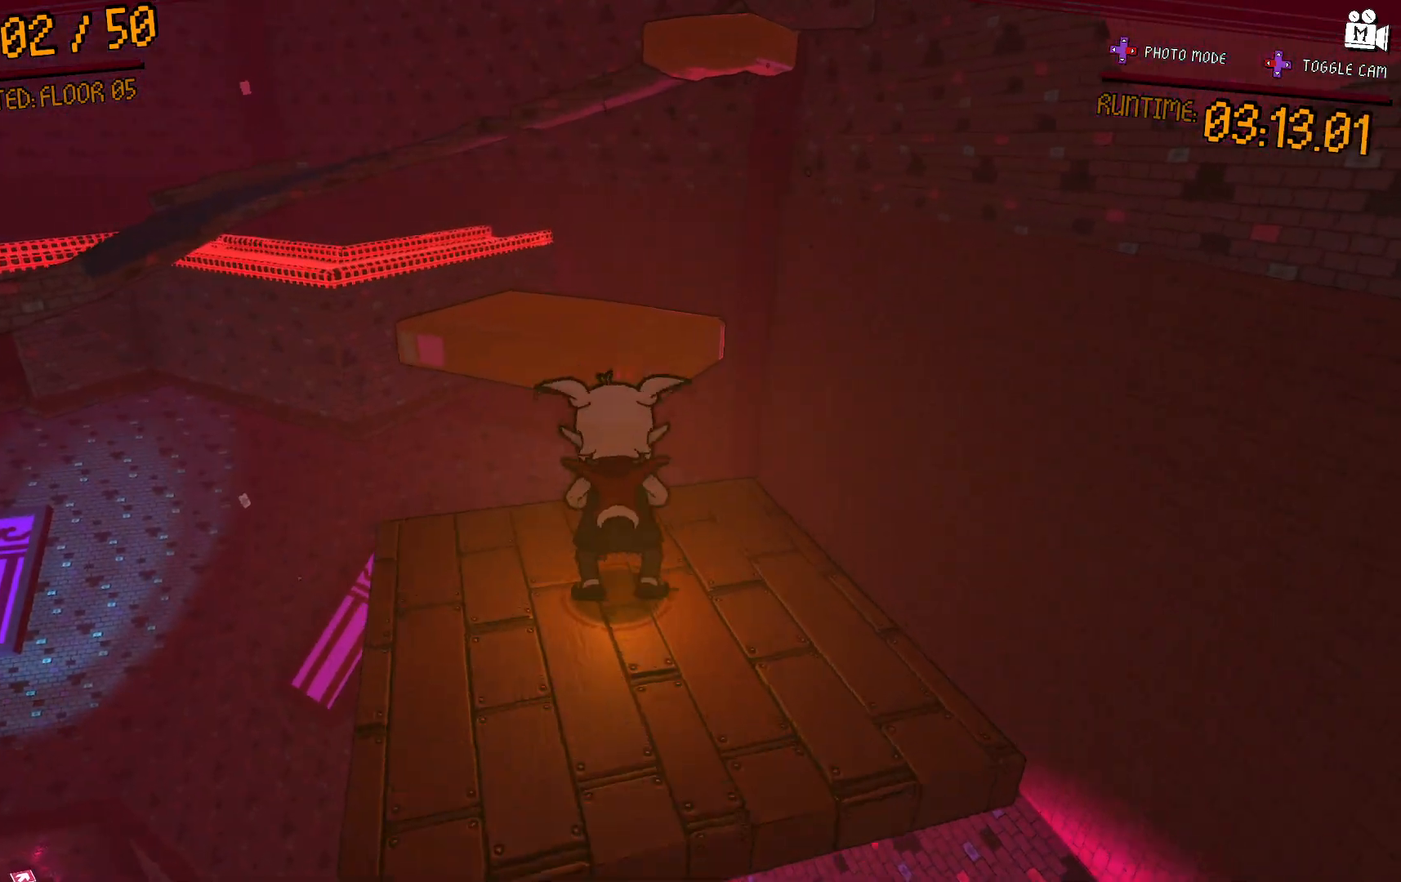
{"buttons": ["A"], "left_stick": "up", "right_stick": "center", "events": [[33, "A", "down"]]}
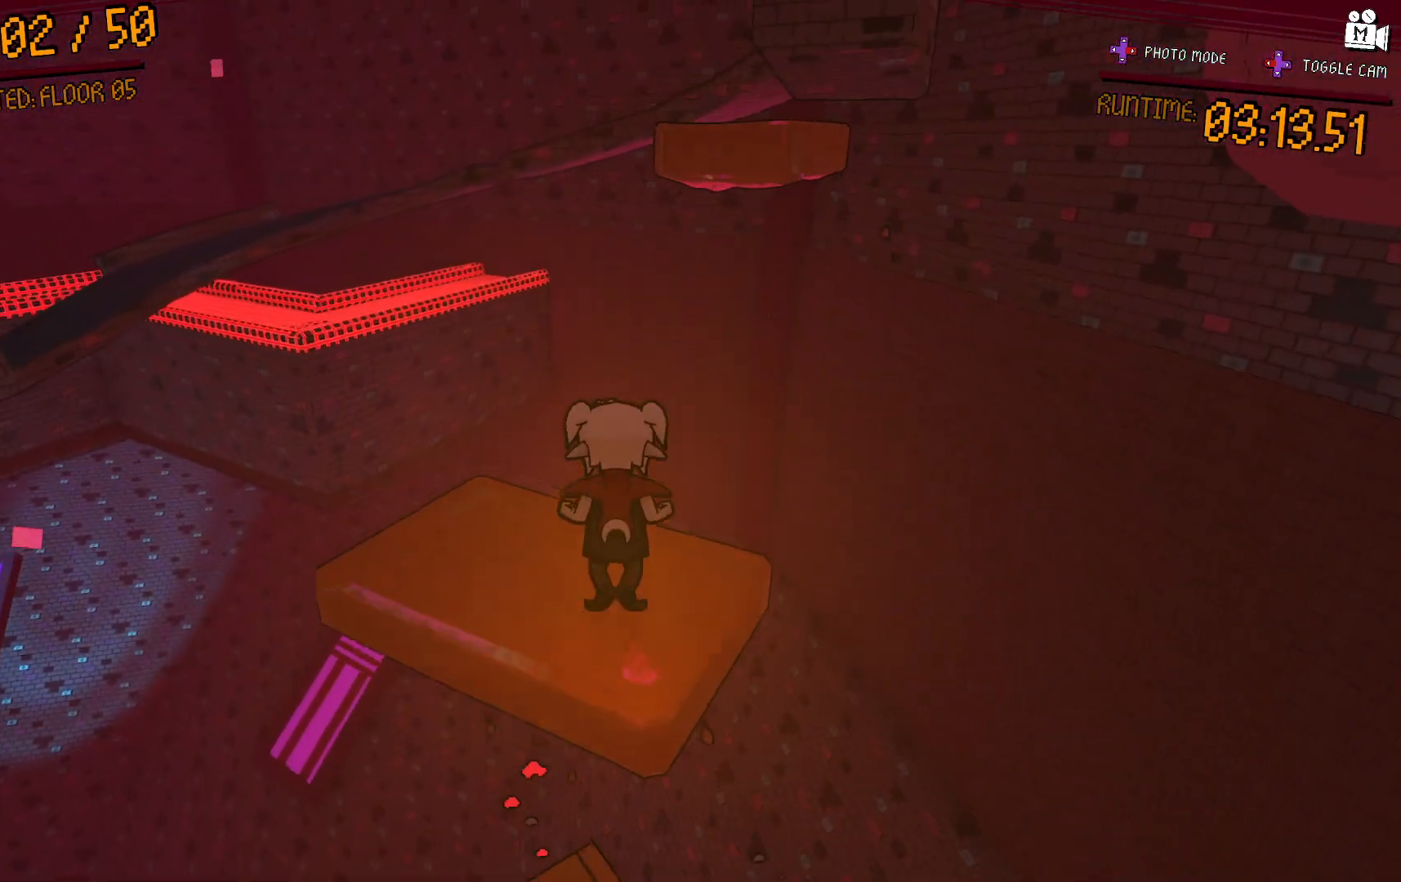
{"buttons": ["A"], "left_stick": "up-right", "right_stick": "center", "events": [[217, "left_stick", "up-right"]]}
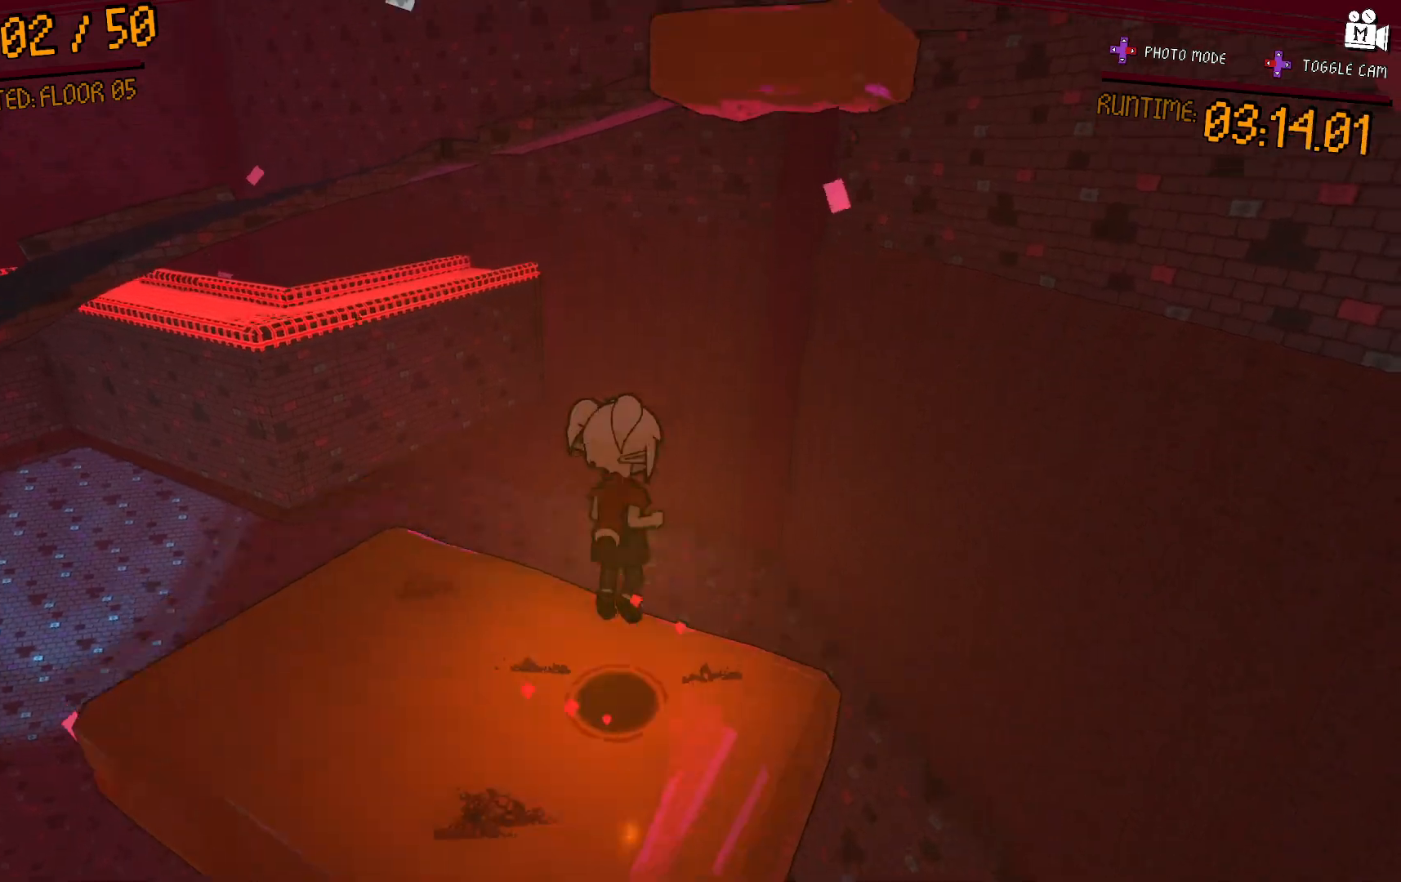
{"buttons": [], "left_stick": "up-right", "right_stick": "center", "events": [[500, "A", "up"]]}
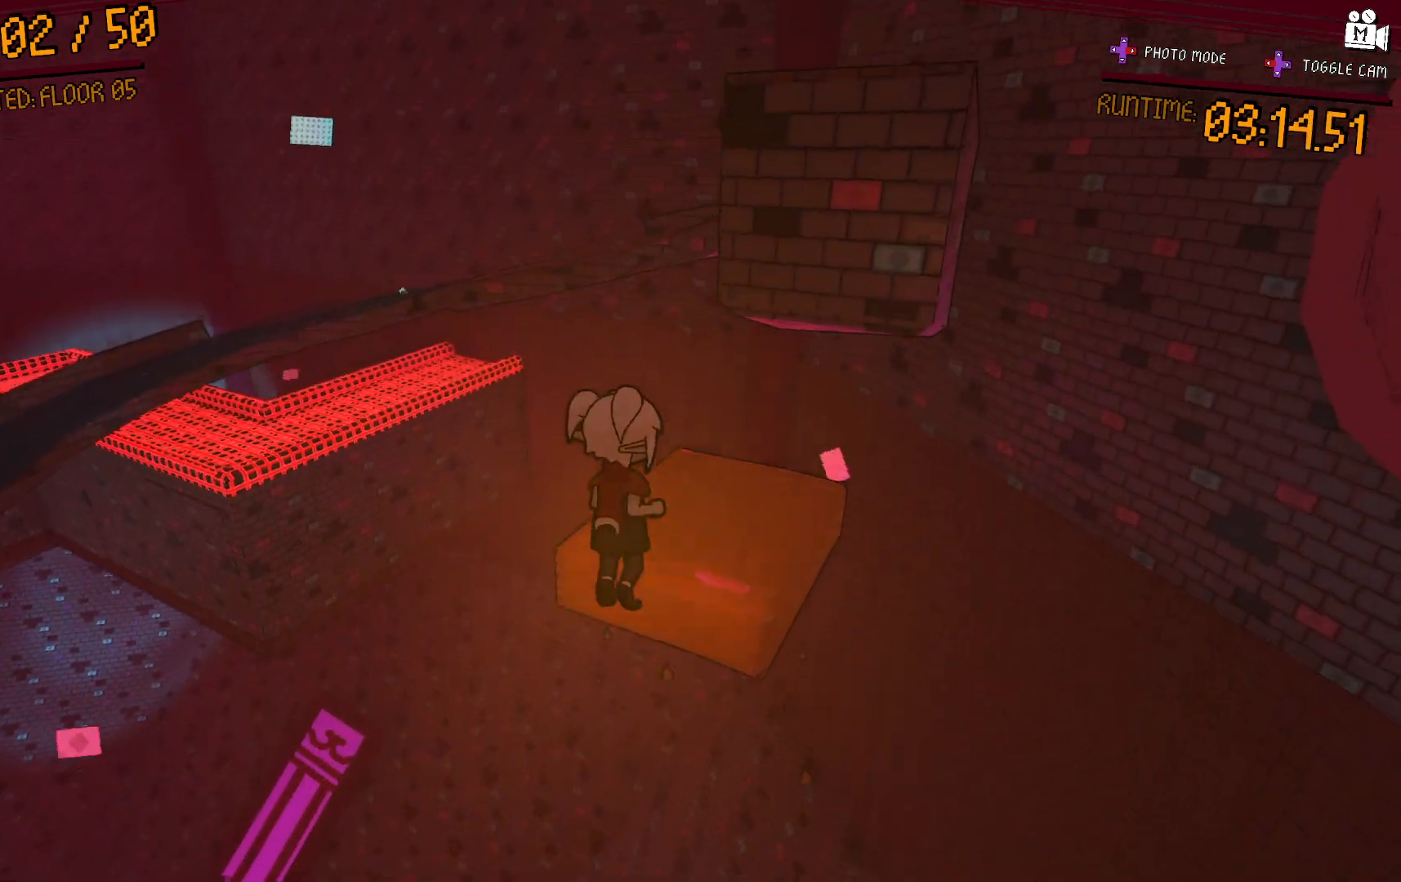
{"buttons": [], "left_stick": "up-right", "right_stick": "center", "events": []}
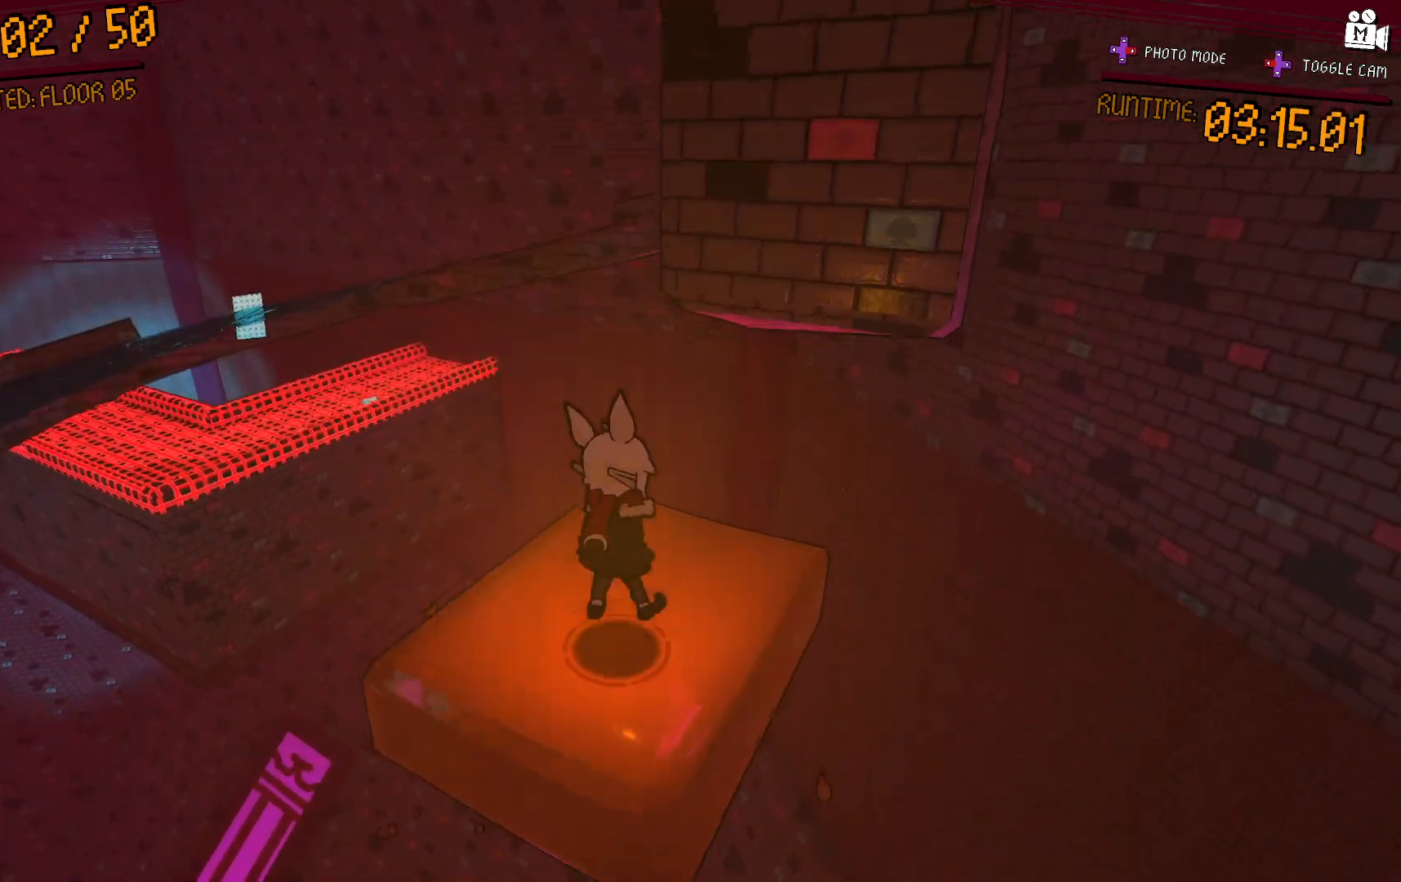
{"buttons": [], "left_stick": "up-right", "right_stick": "center", "events": []}
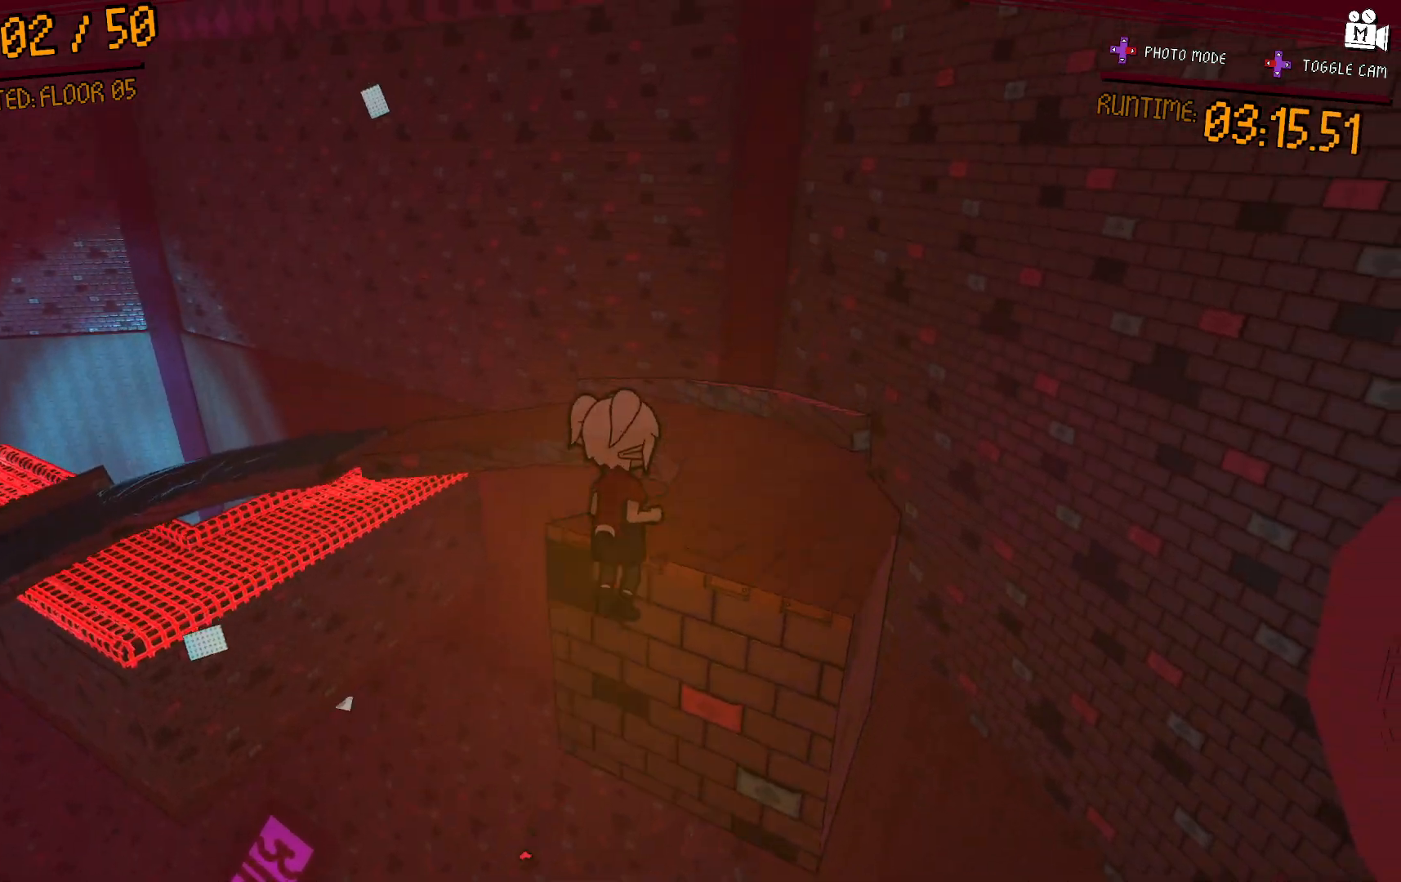
{"buttons": [], "left_stick": "up-right", "right_stick": "center", "events": []}
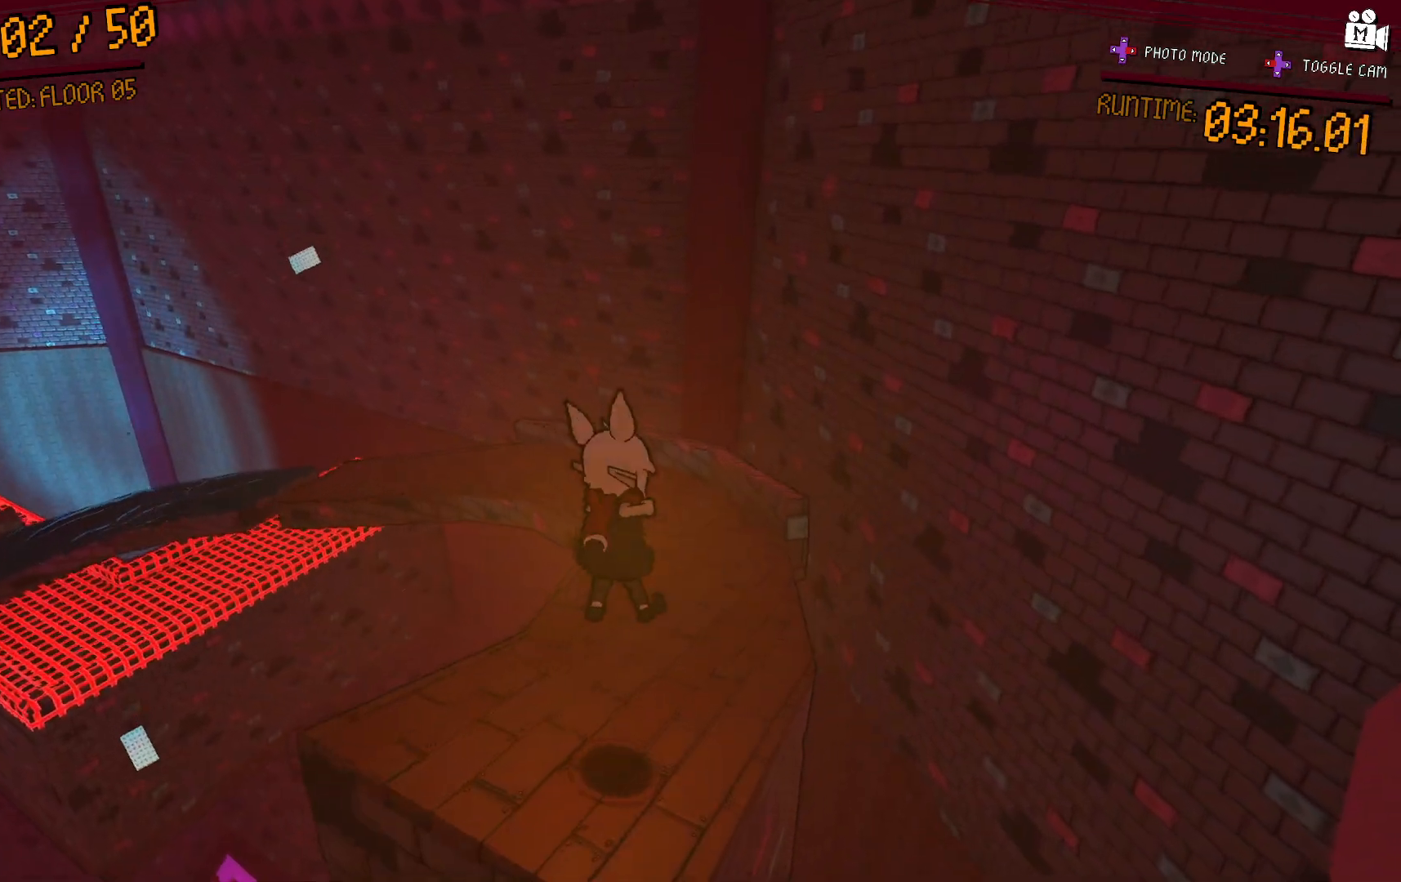
{"buttons": [], "left_stick": "up-right", "right_stick": "down-left", "events": [[267, "right_stick", "down-left"]]}
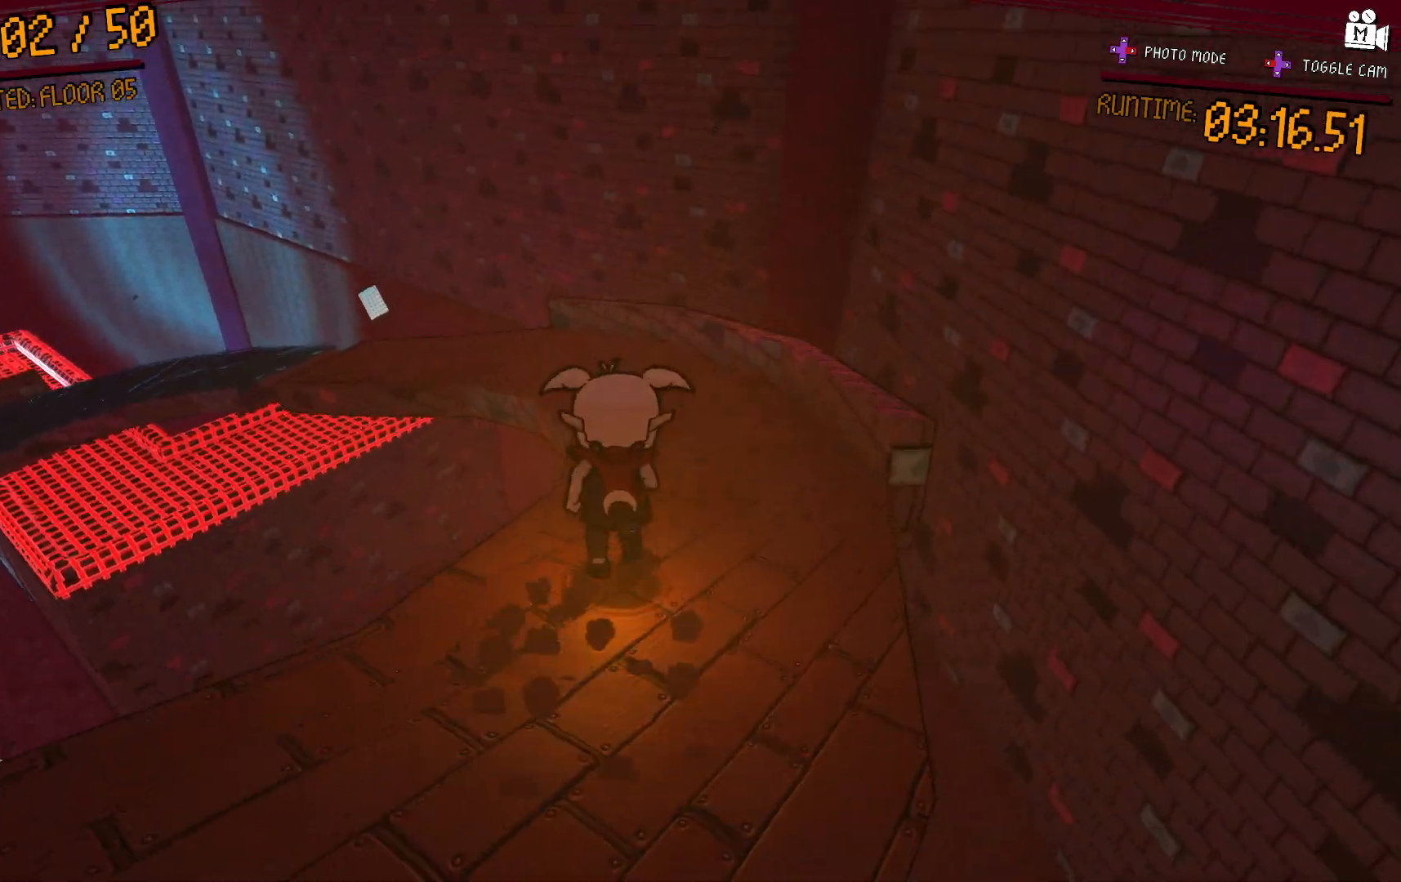
{"buttons": [], "left_stick": "up", "right_stick": "left", "events": [[367, "left_stick", "up"], [450, "right_stick", "left"]]}
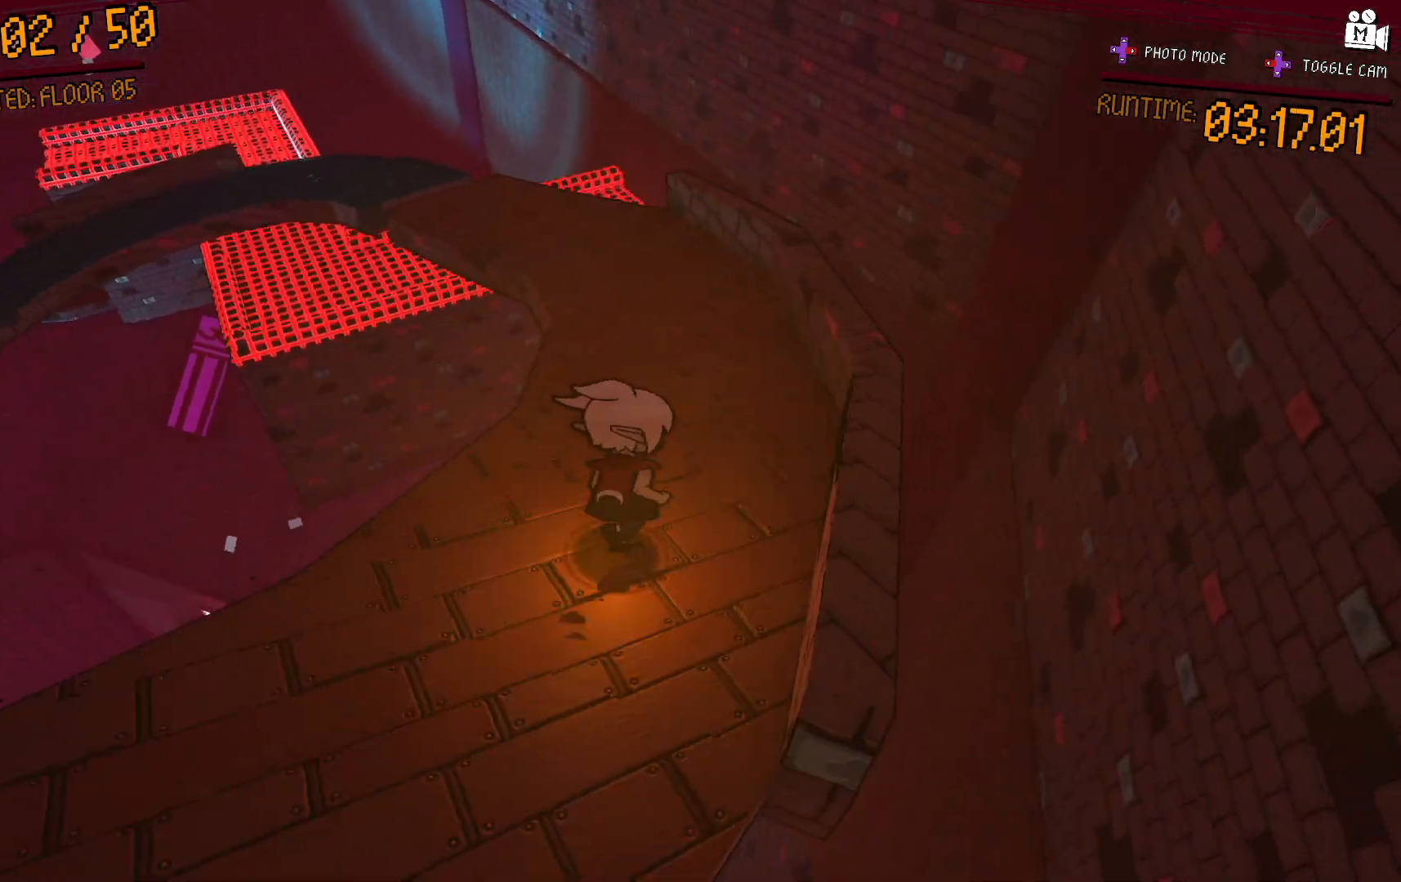
{"buttons": [], "left_stick": "up-right", "right_stick": "center", "events": [[67, "left_stick", "up-right"], [317, "right_stick", "center"]]}
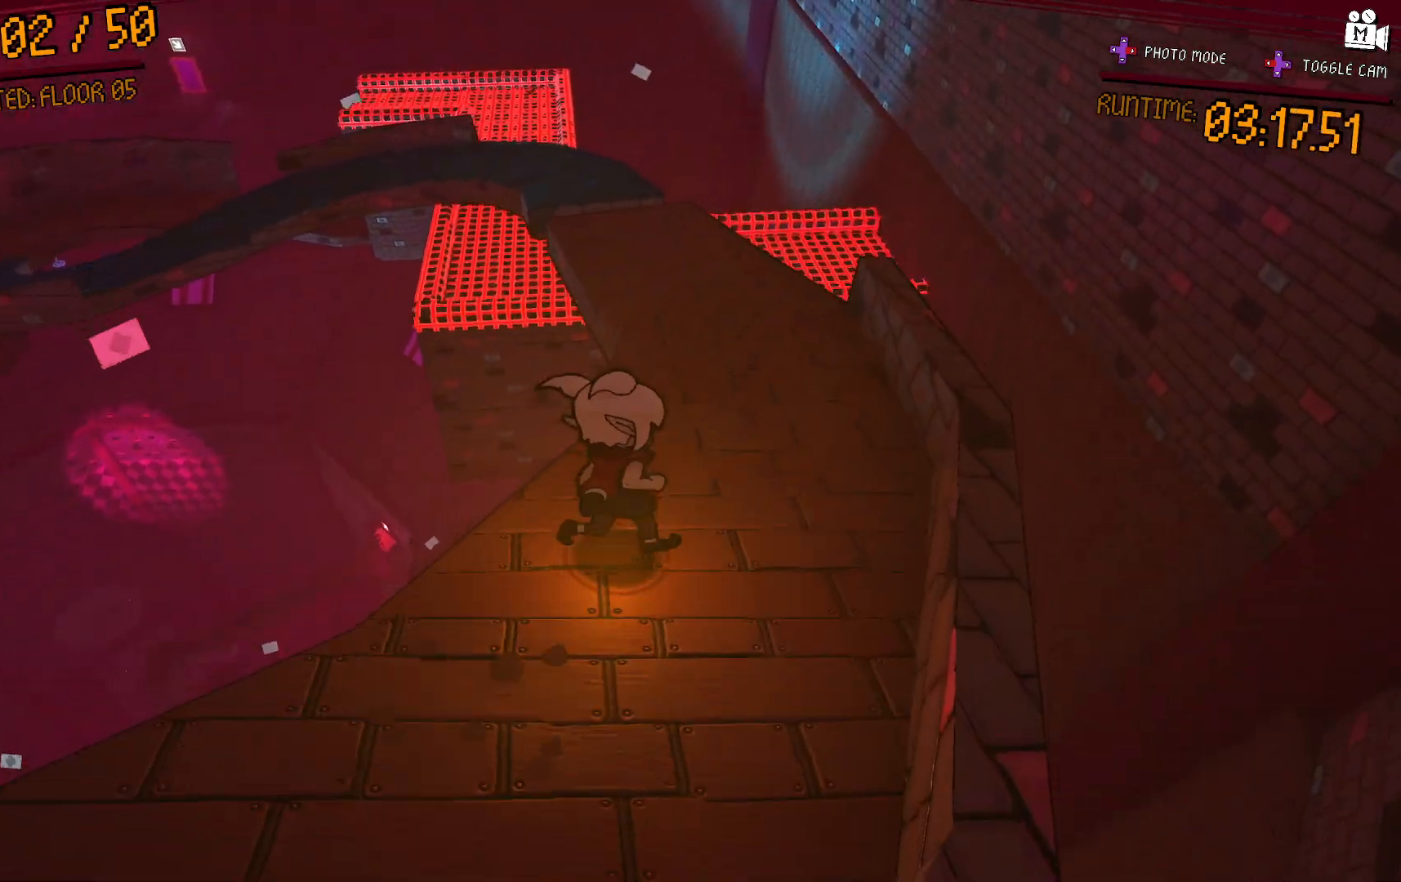
{"buttons": [], "left_stick": "up-right", "right_stick": "left", "events": [[367, "right_stick", "left"]]}
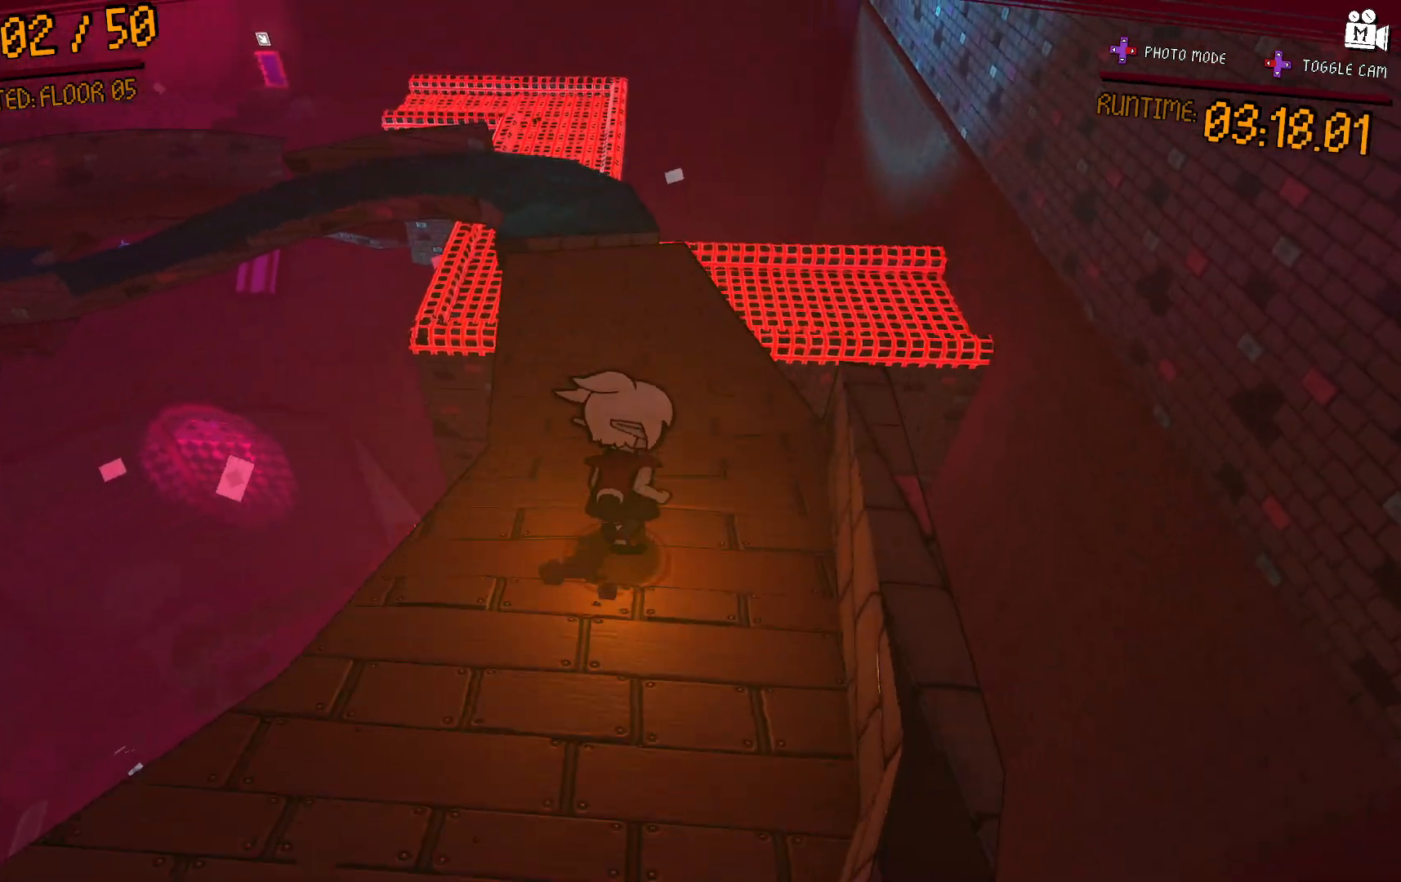
{"buttons": [], "left_stick": "up-right", "right_stick": "left", "events": []}
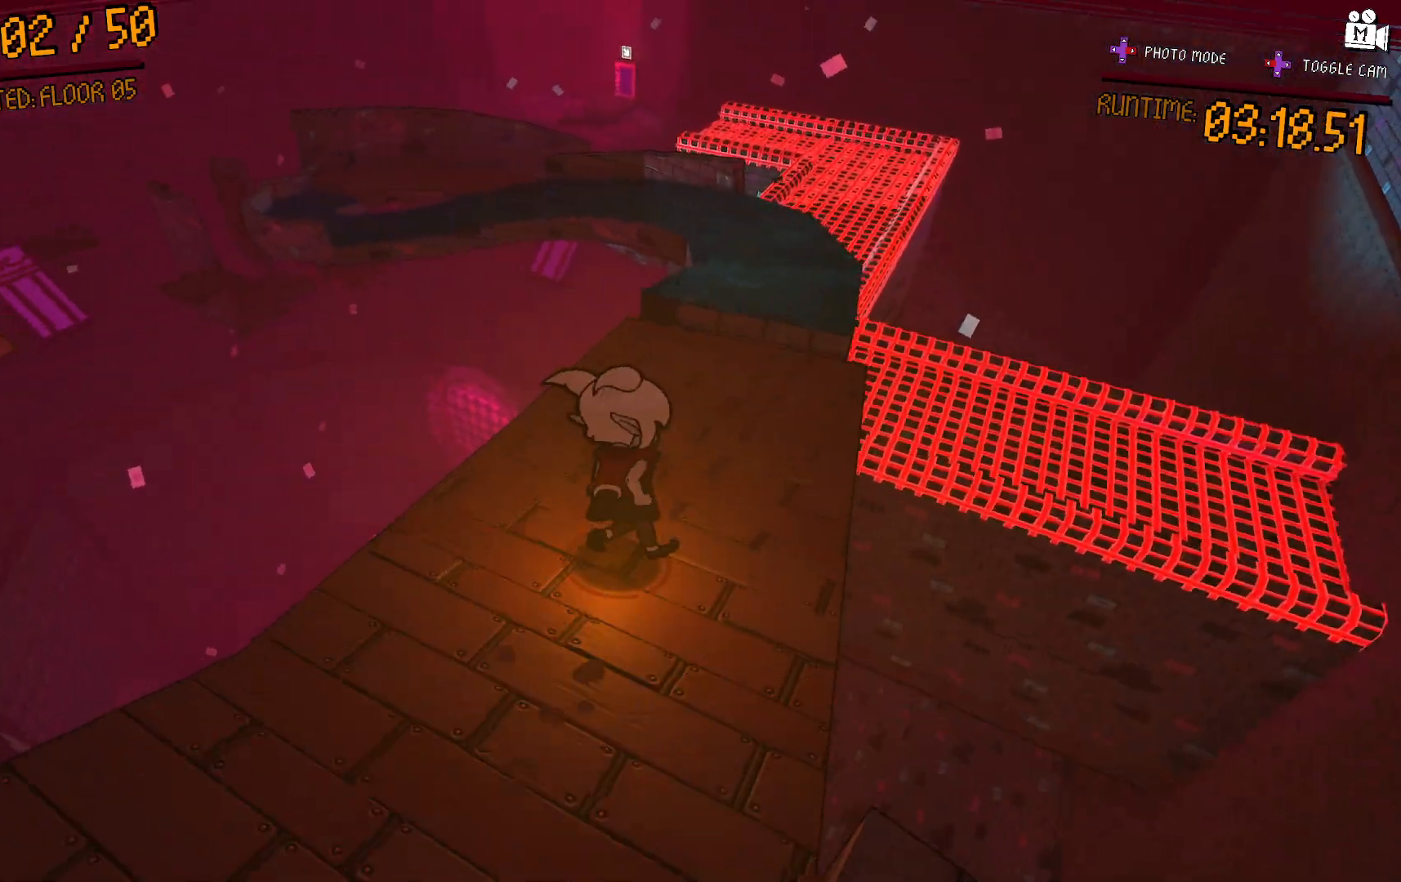
{"buttons": ["A"], "left_stick": "up-right", "right_stick": "center", "events": [[267, "right_stick", "center"], [500, "A", "down"]]}
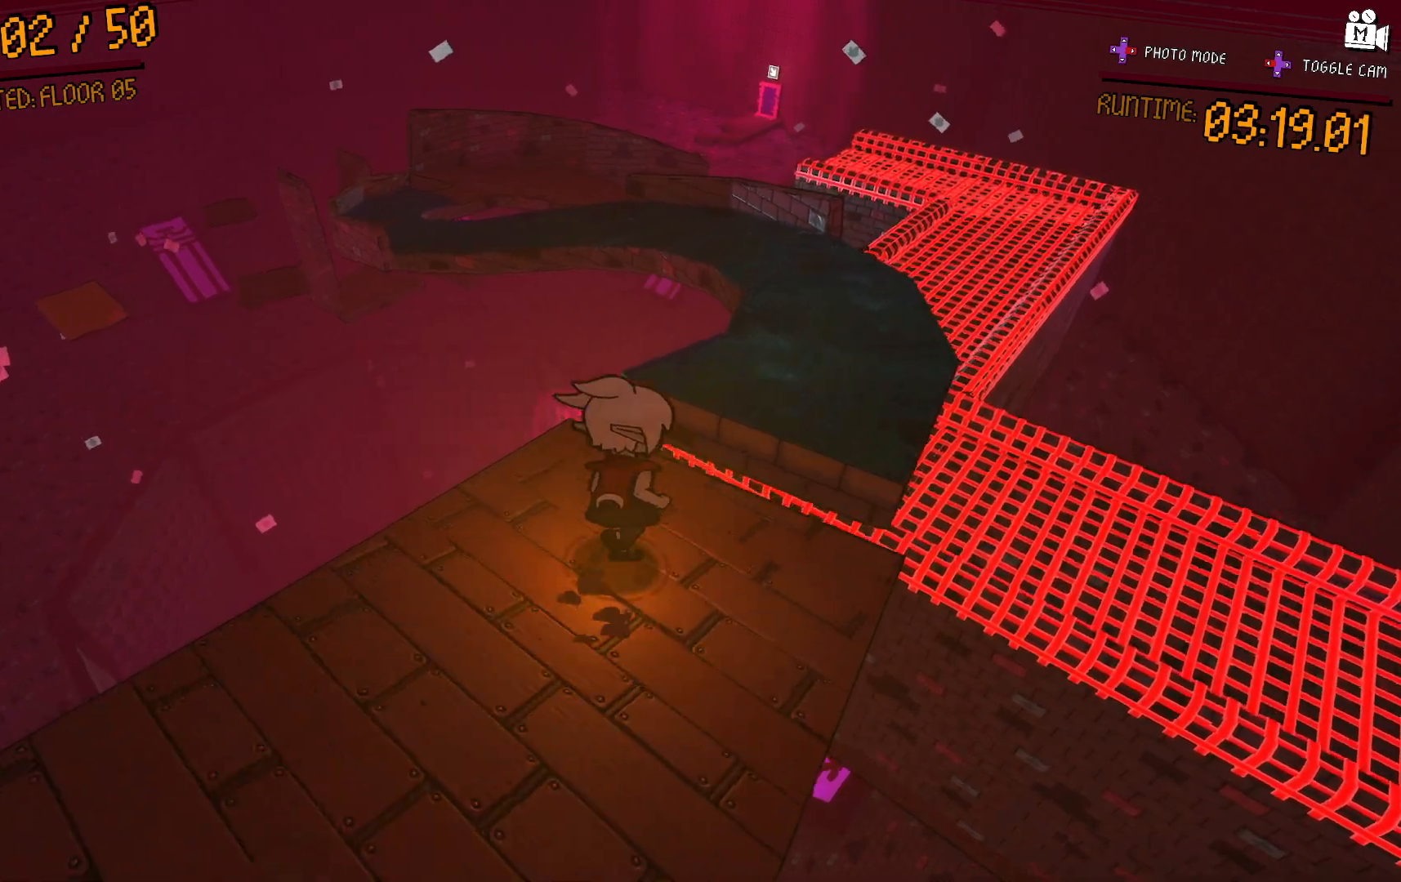
{"buttons": [], "left_stick": "up-right", "right_stick": "center", "events": [[200, "A", "up"]]}
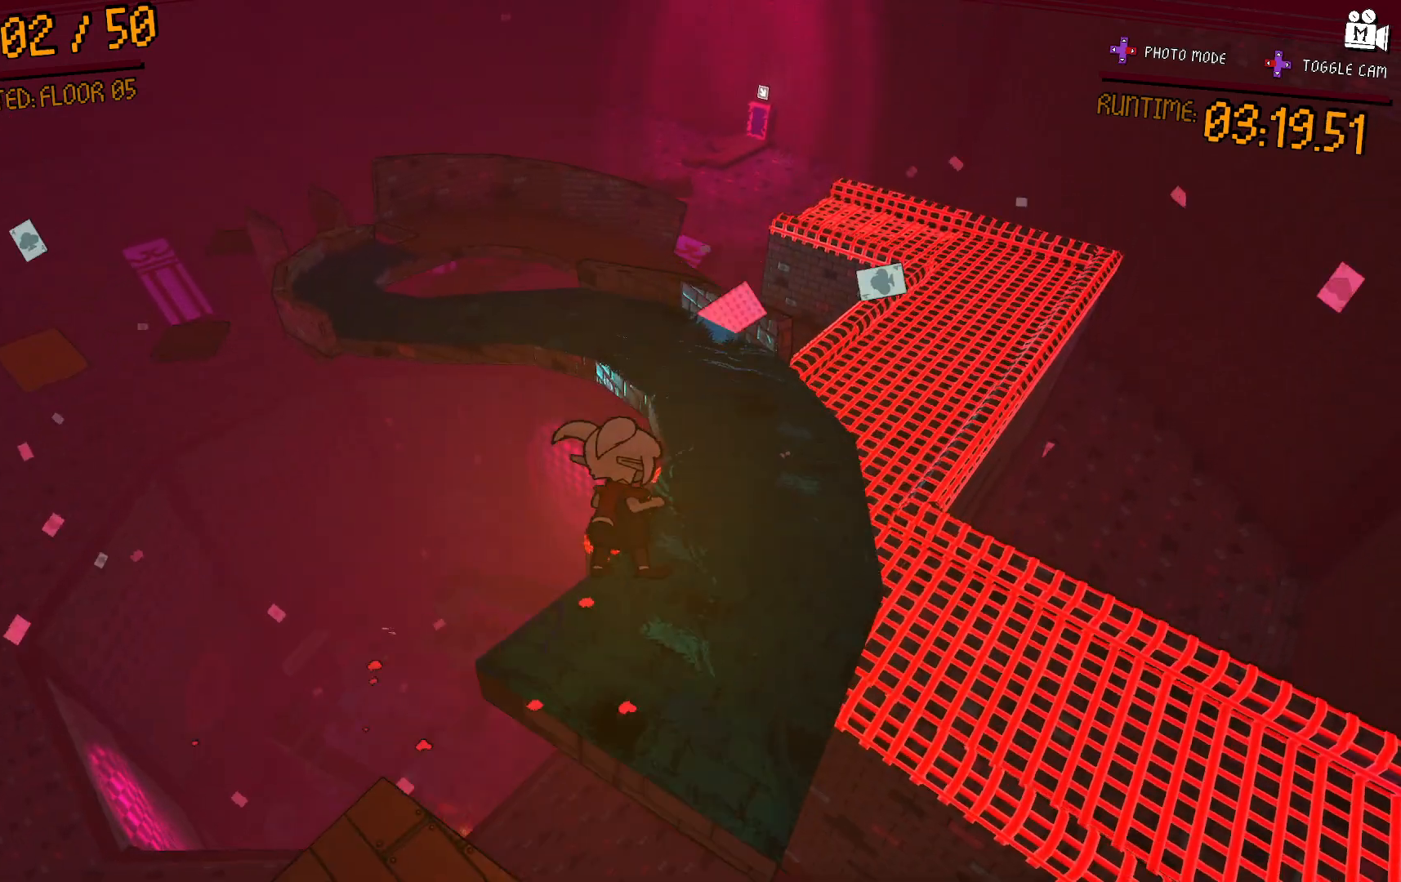
{"buttons": [], "left_stick": "up-right", "right_stick": "left", "events": [[300, "right_stick", "left"]]}